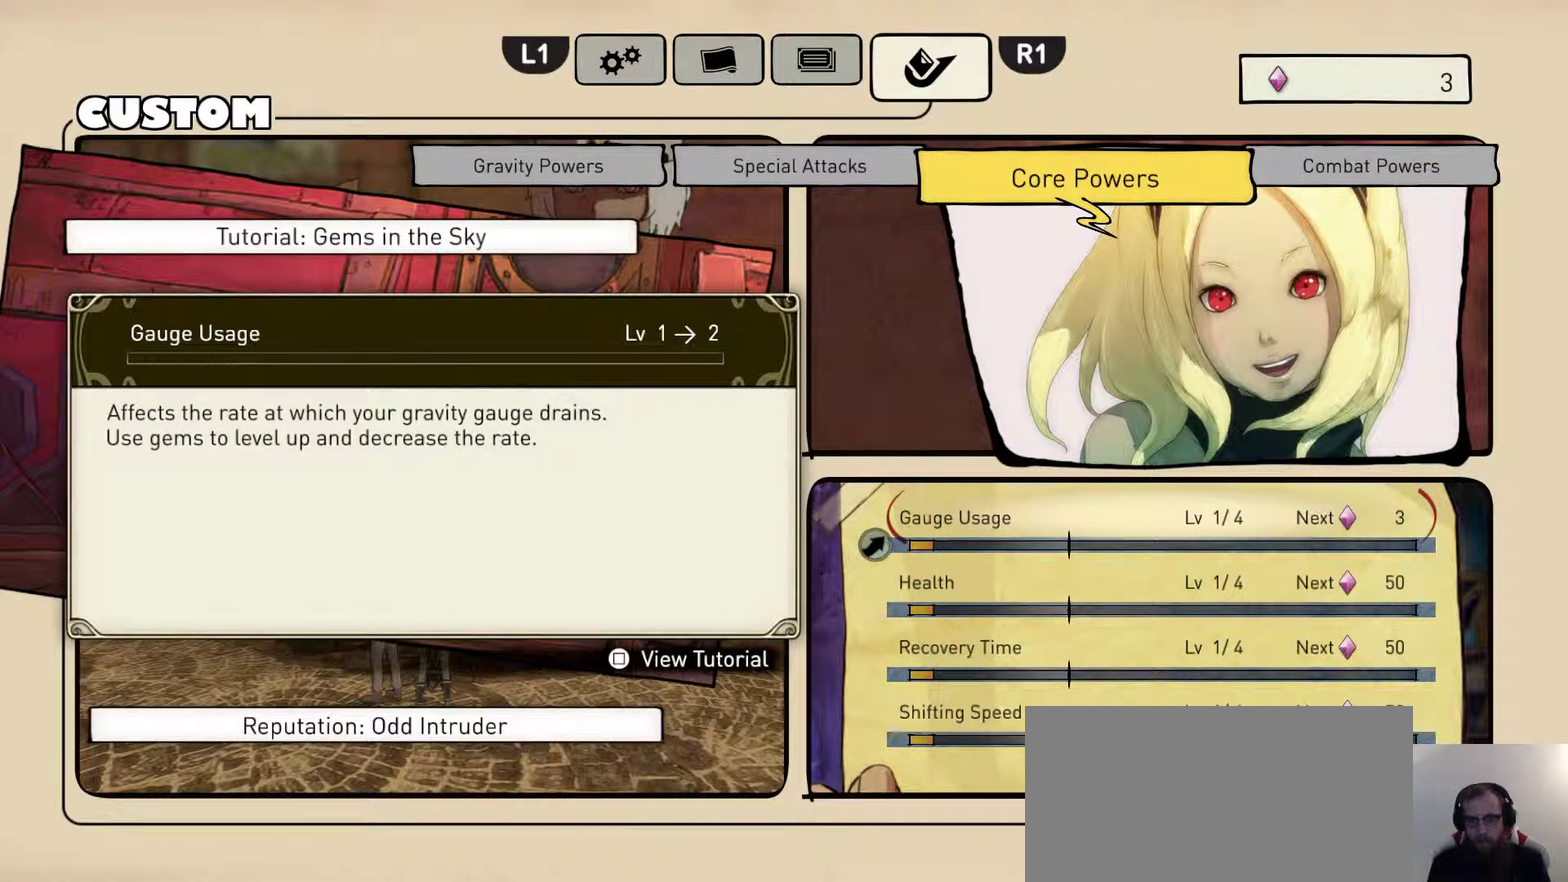
Gameplay with a controller (PlayStation layout); each line is a JSON object with the inputs held at the frame after it (dt_ms = milliseconds from this image to that frame). "events" lists button and stick changes between this image and that frame as [ms after this image, input, new state], when the widget could be followed in between.
{"dt_ms": 500, "buttons": ["CROSS"], "left_stick": "center", "right_stick": "center", "events": [[333, "CROSS", "down"]]}
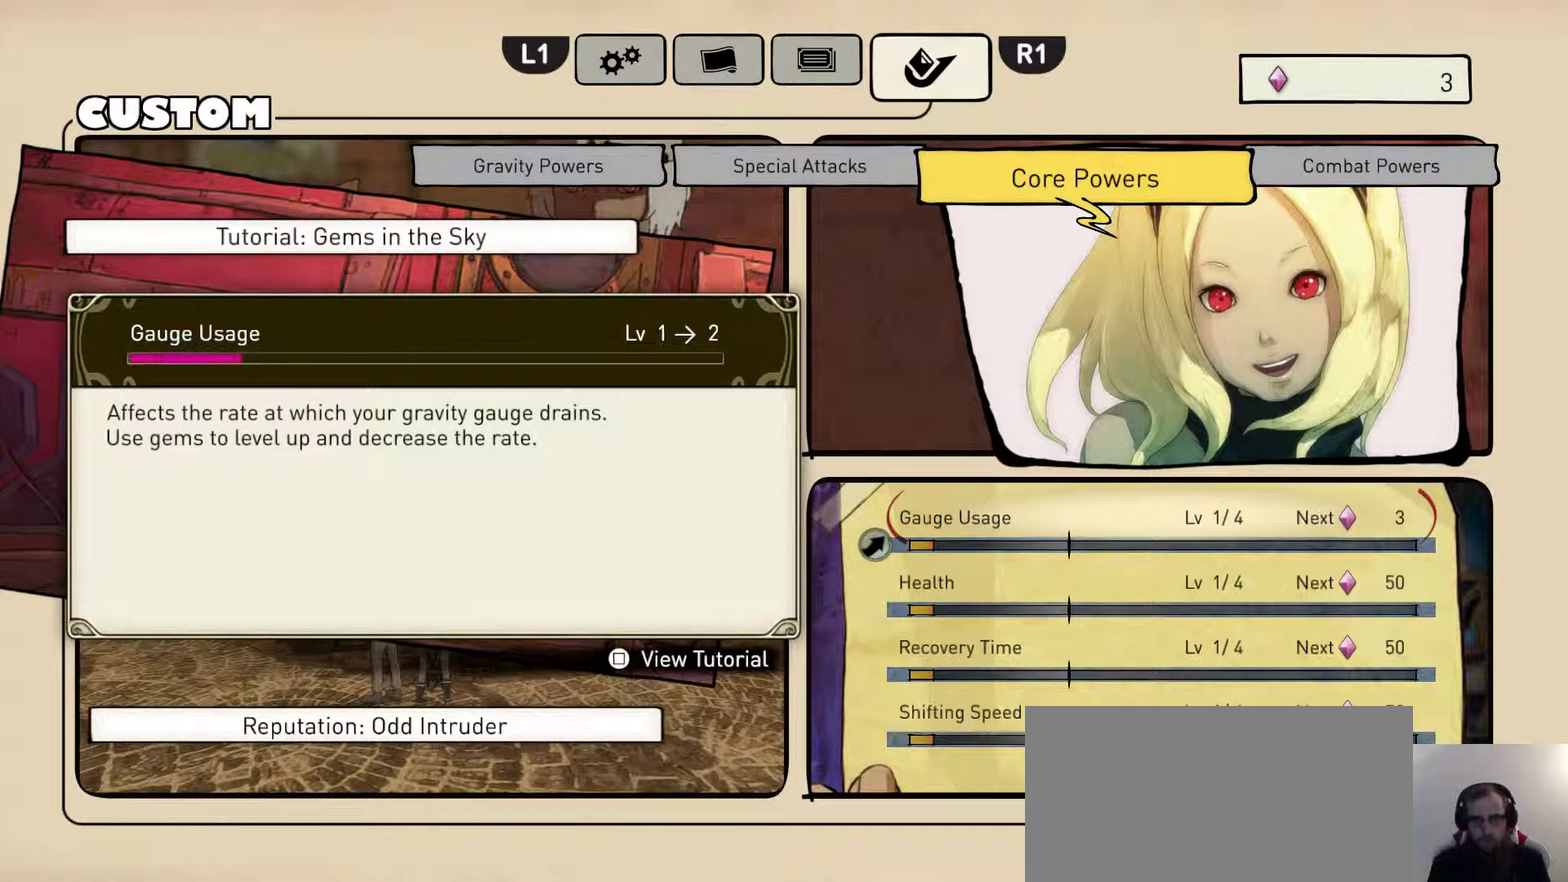
{"dt_ms": 500, "buttons": ["CROSS"], "left_stick": "center", "right_stick": "center", "events": []}
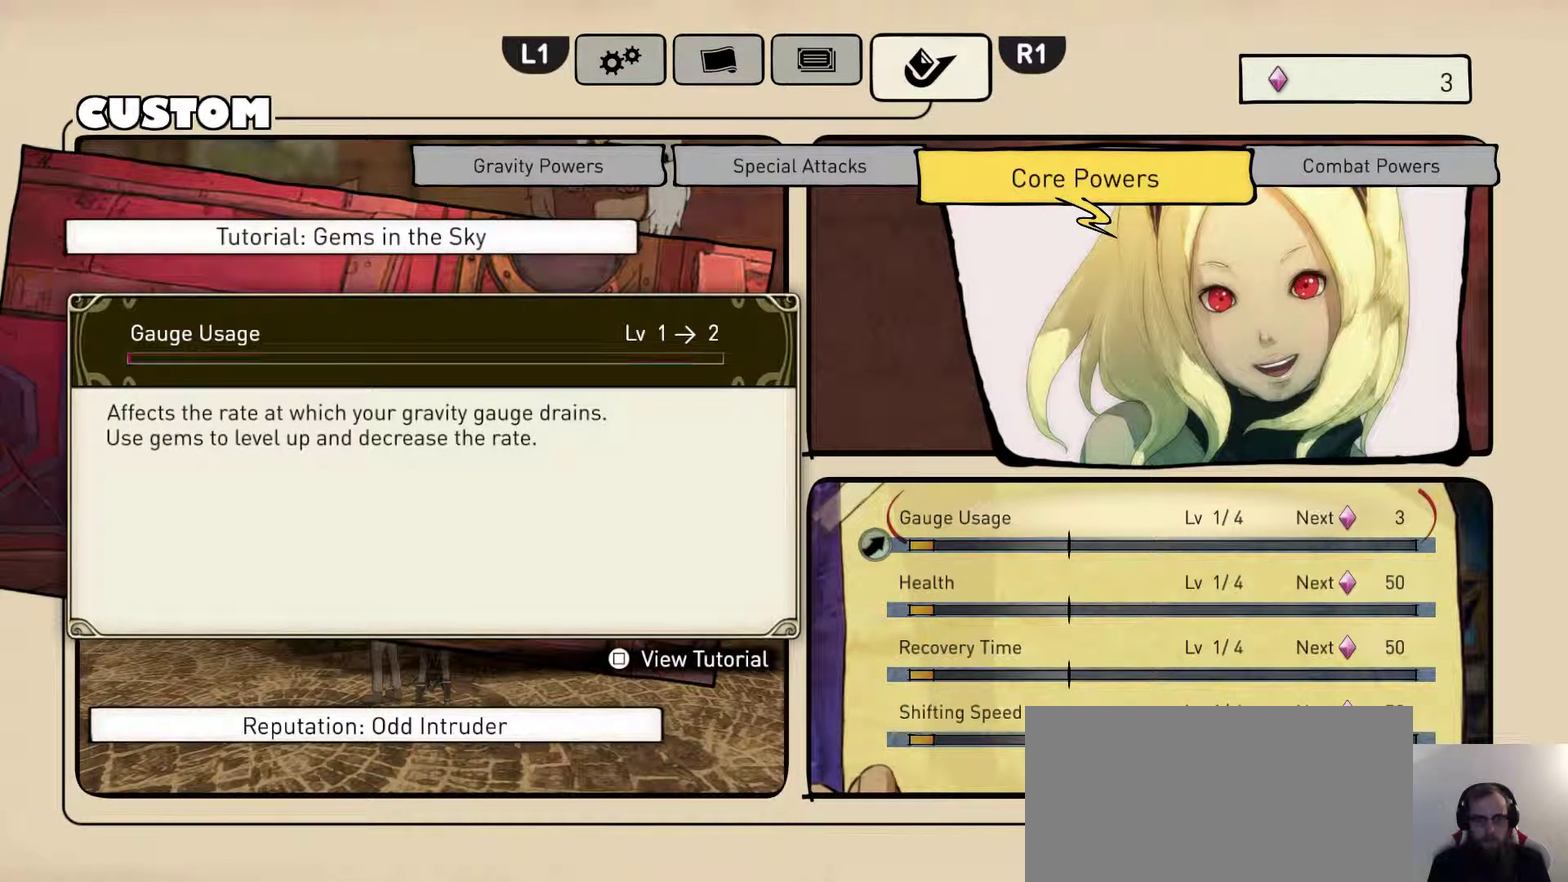
{"dt_ms": 500, "buttons": [], "left_stick": "center", "right_stick": "center", "events": [[333, "CROSS", "up"]]}
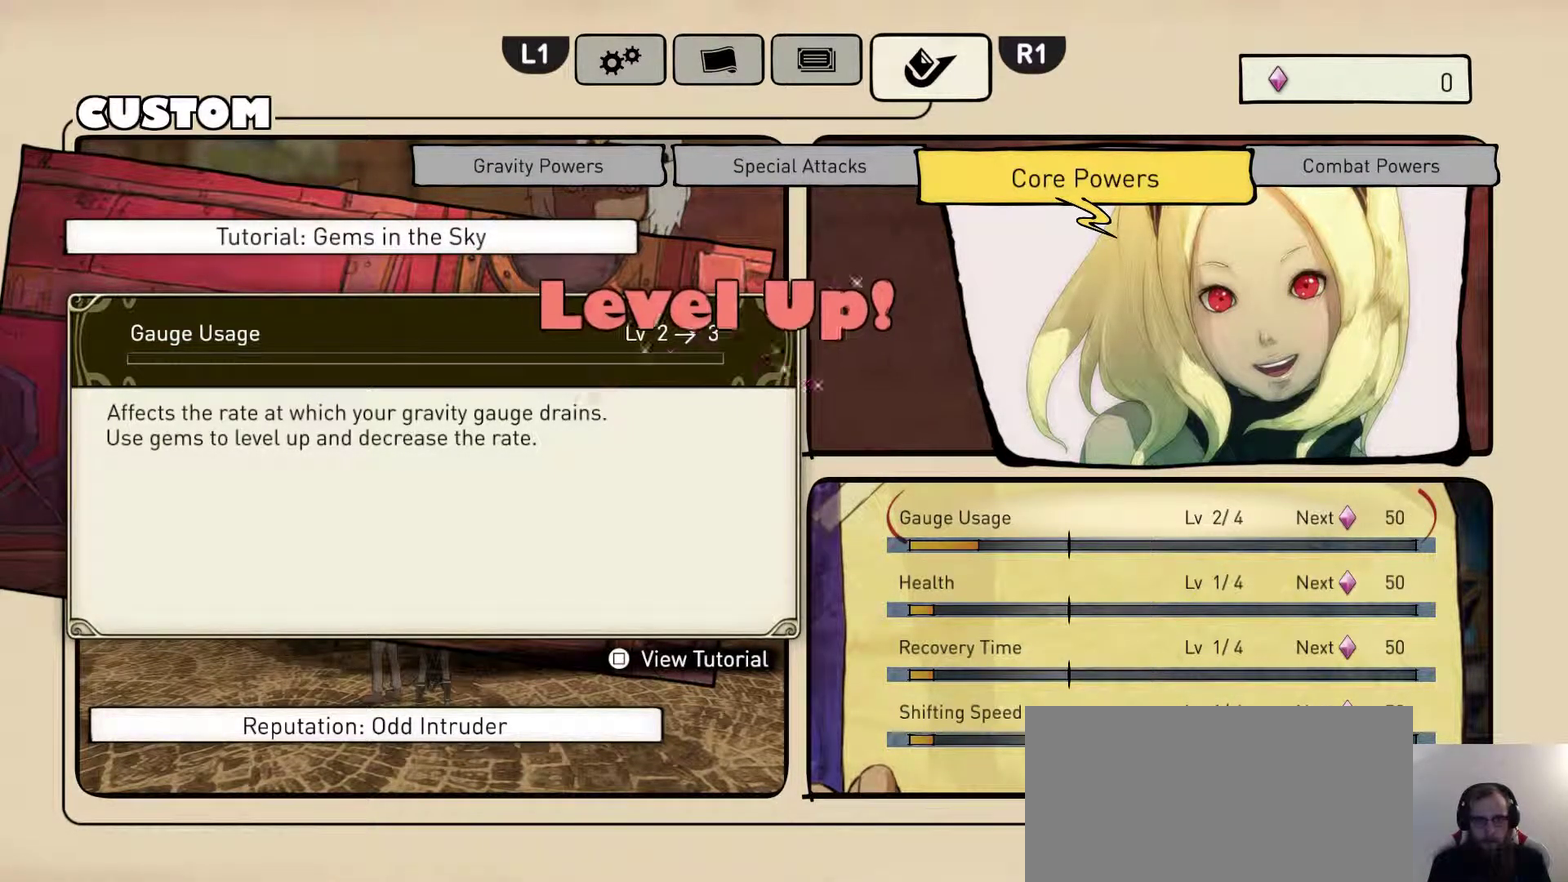
{"dt_ms": 500, "buttons": ["START"], "left_stick": "center", "right_stick": "center", "events": [[467, "START", "down"]]}
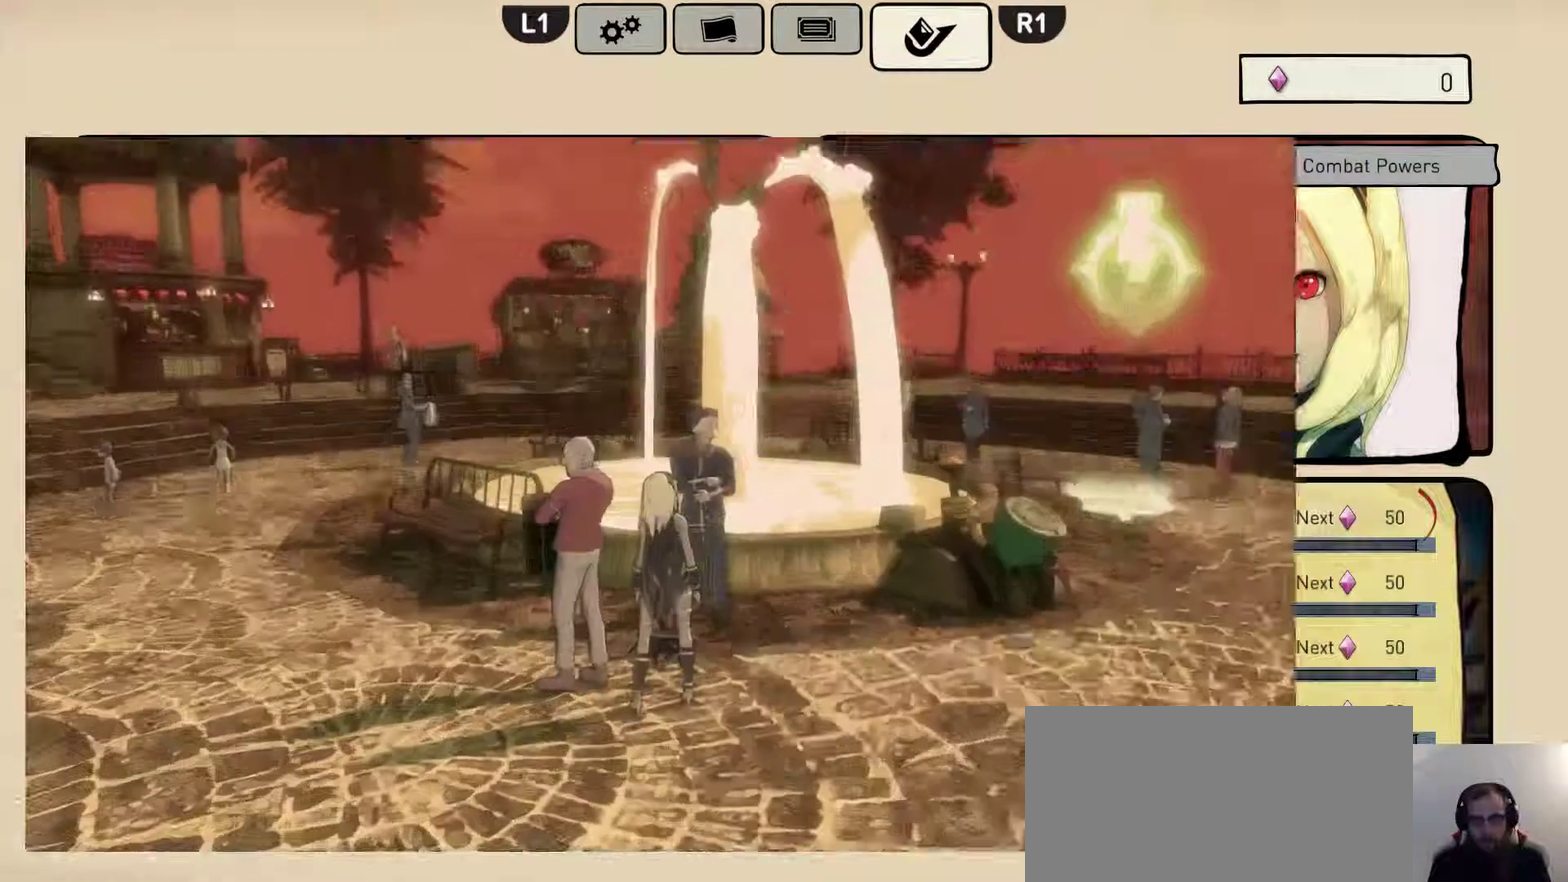
{"dt_ms": 500, "buttons": [], "left_stick": "center", "right_stick": "center", "events": [[33, "START", "up"]]}
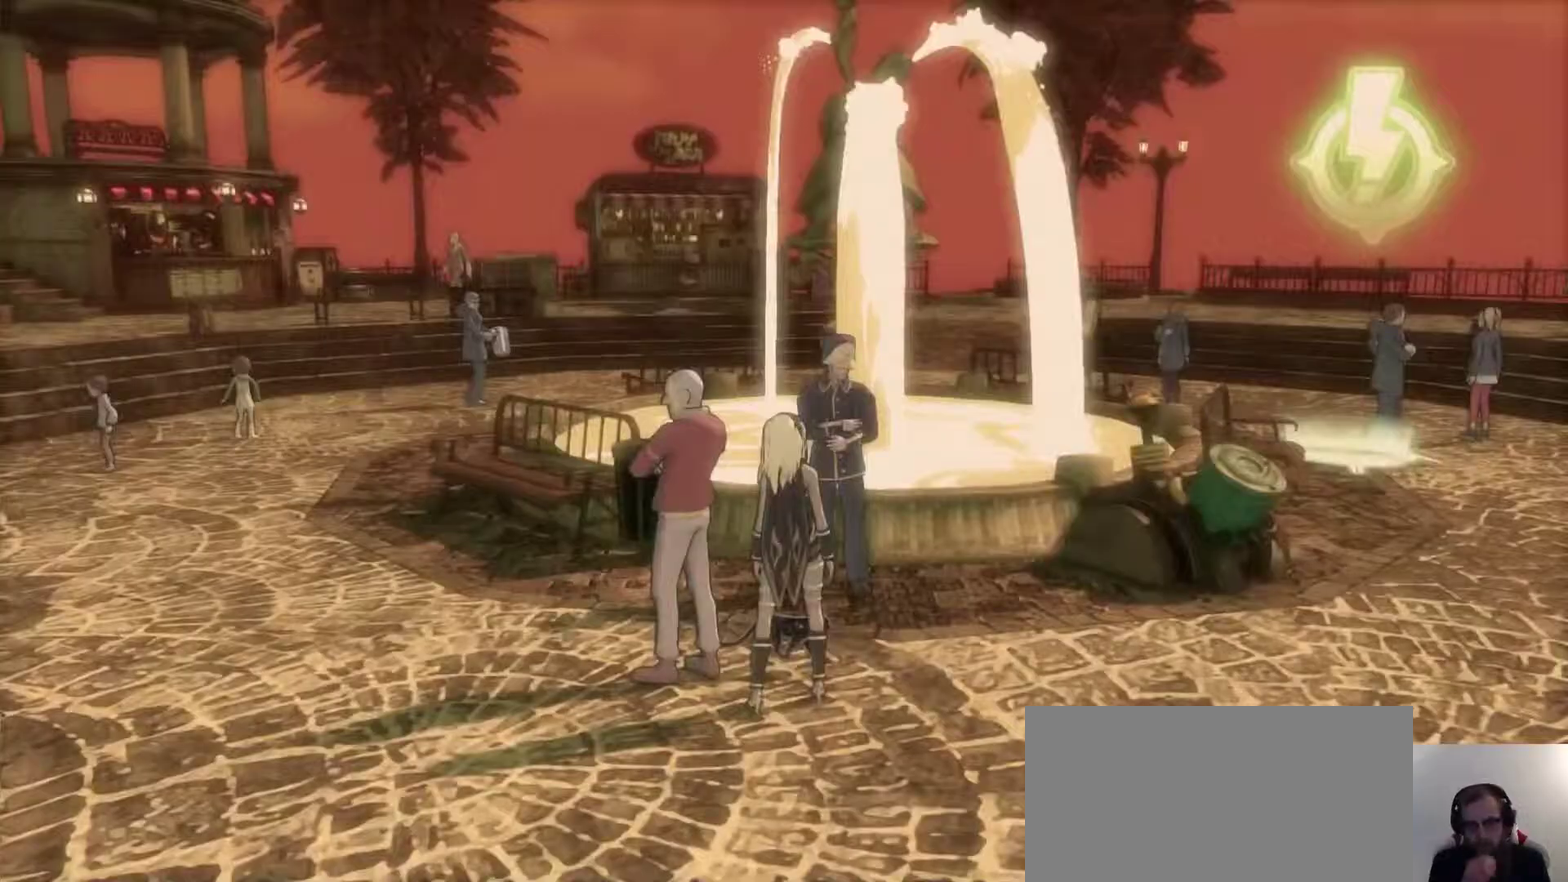
{"dt_ms": 700, "buttons": [], "left_stick": "center", "right_stick": "center", "events": []}
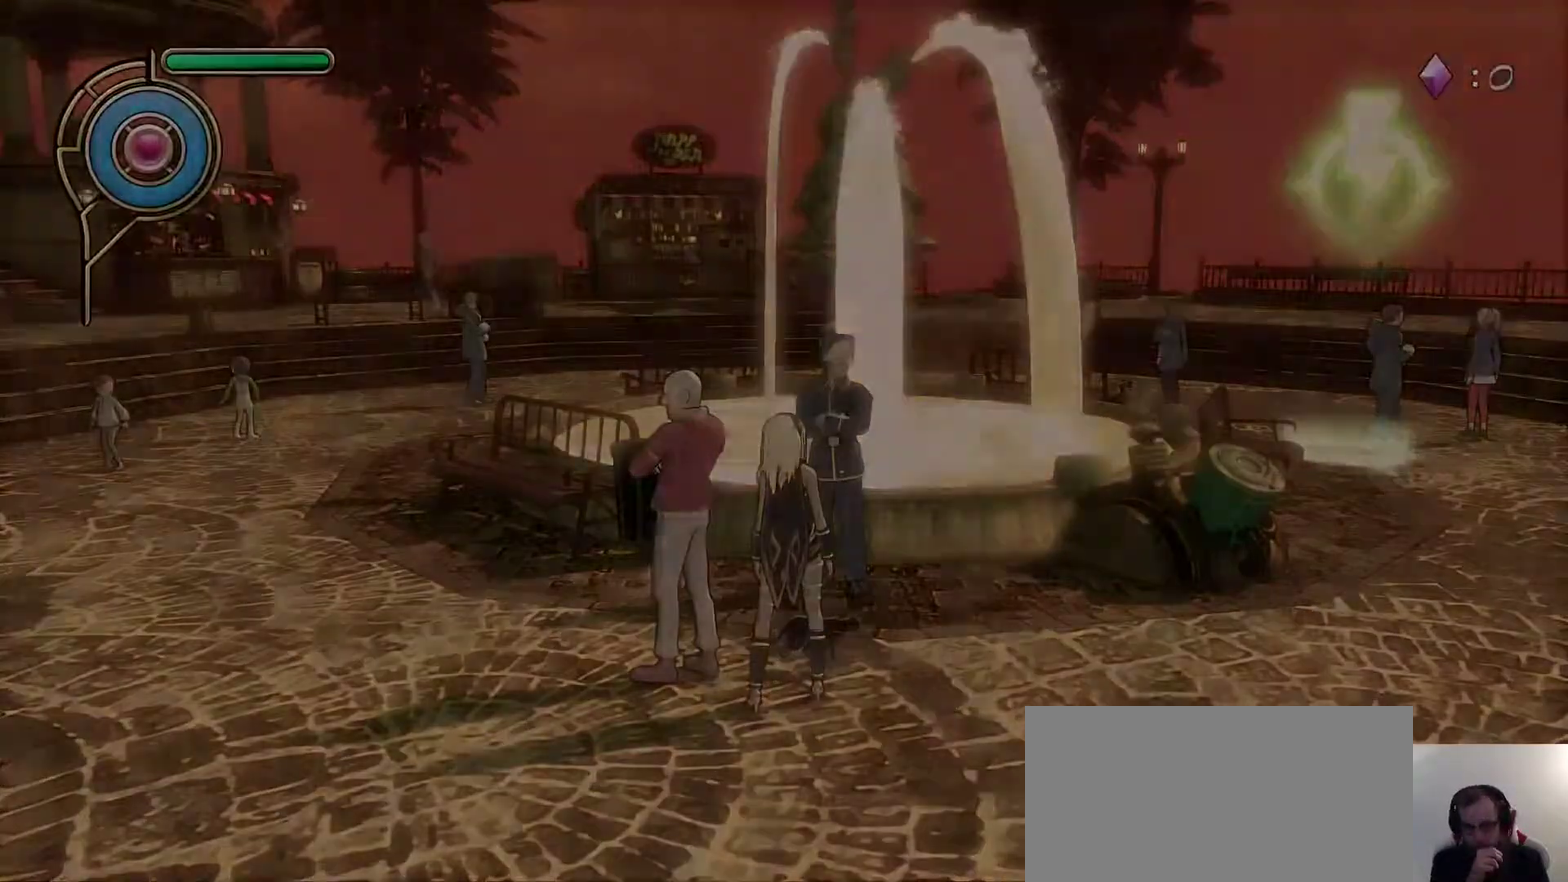
{"dt_ms": 300, "buttons": [], "left_stick": "center", "right_stick": "center", "events": []}
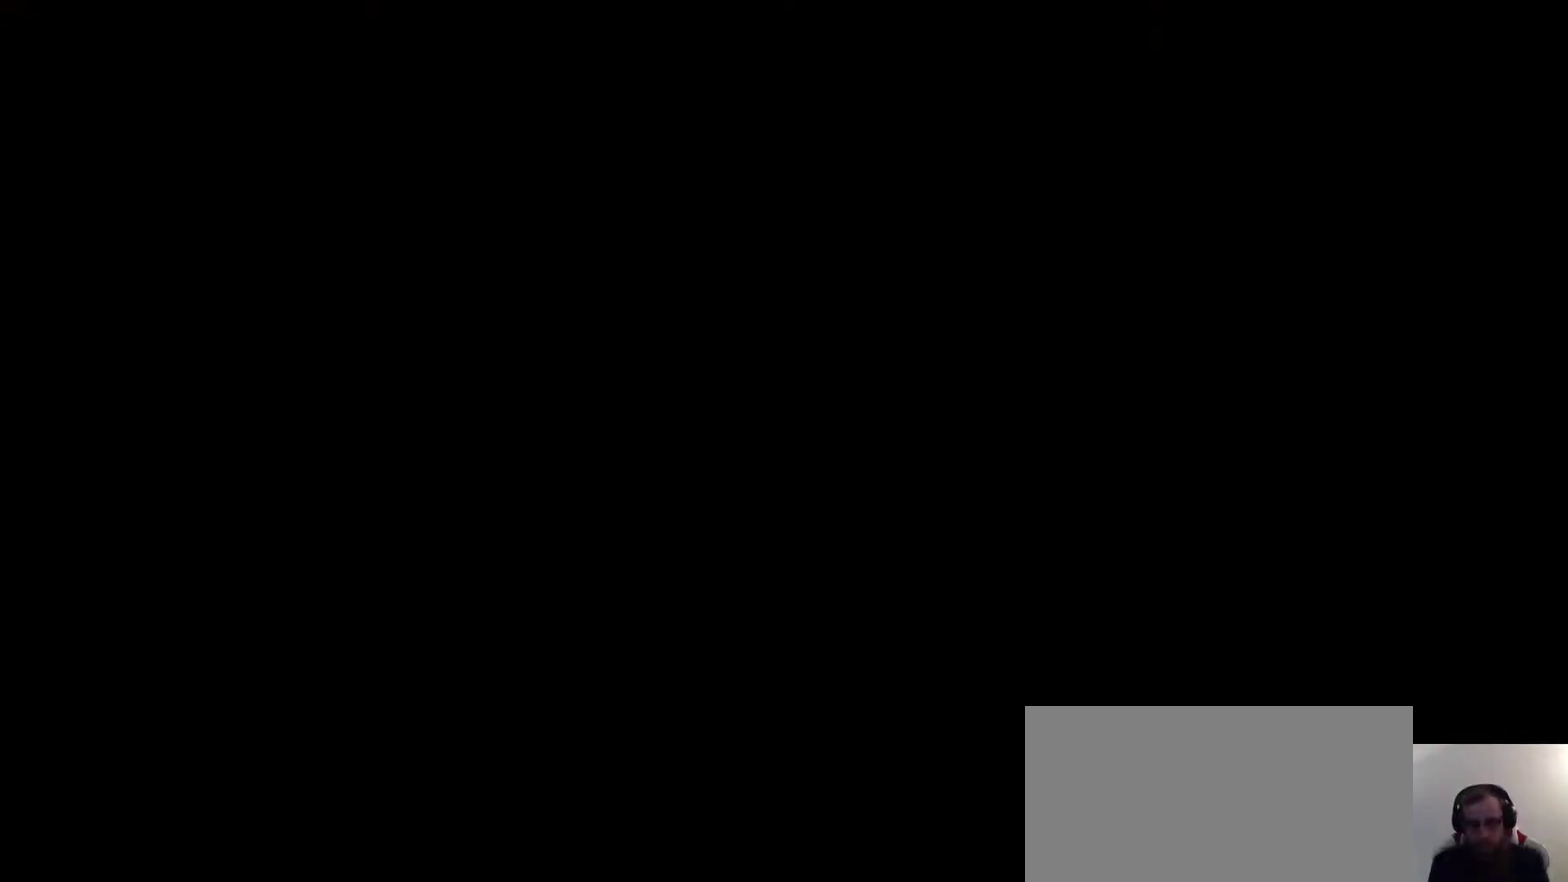
{"dt_ms": 500, "buttons": [], "left_stick": "center", "right_stick": "center", "events": []}
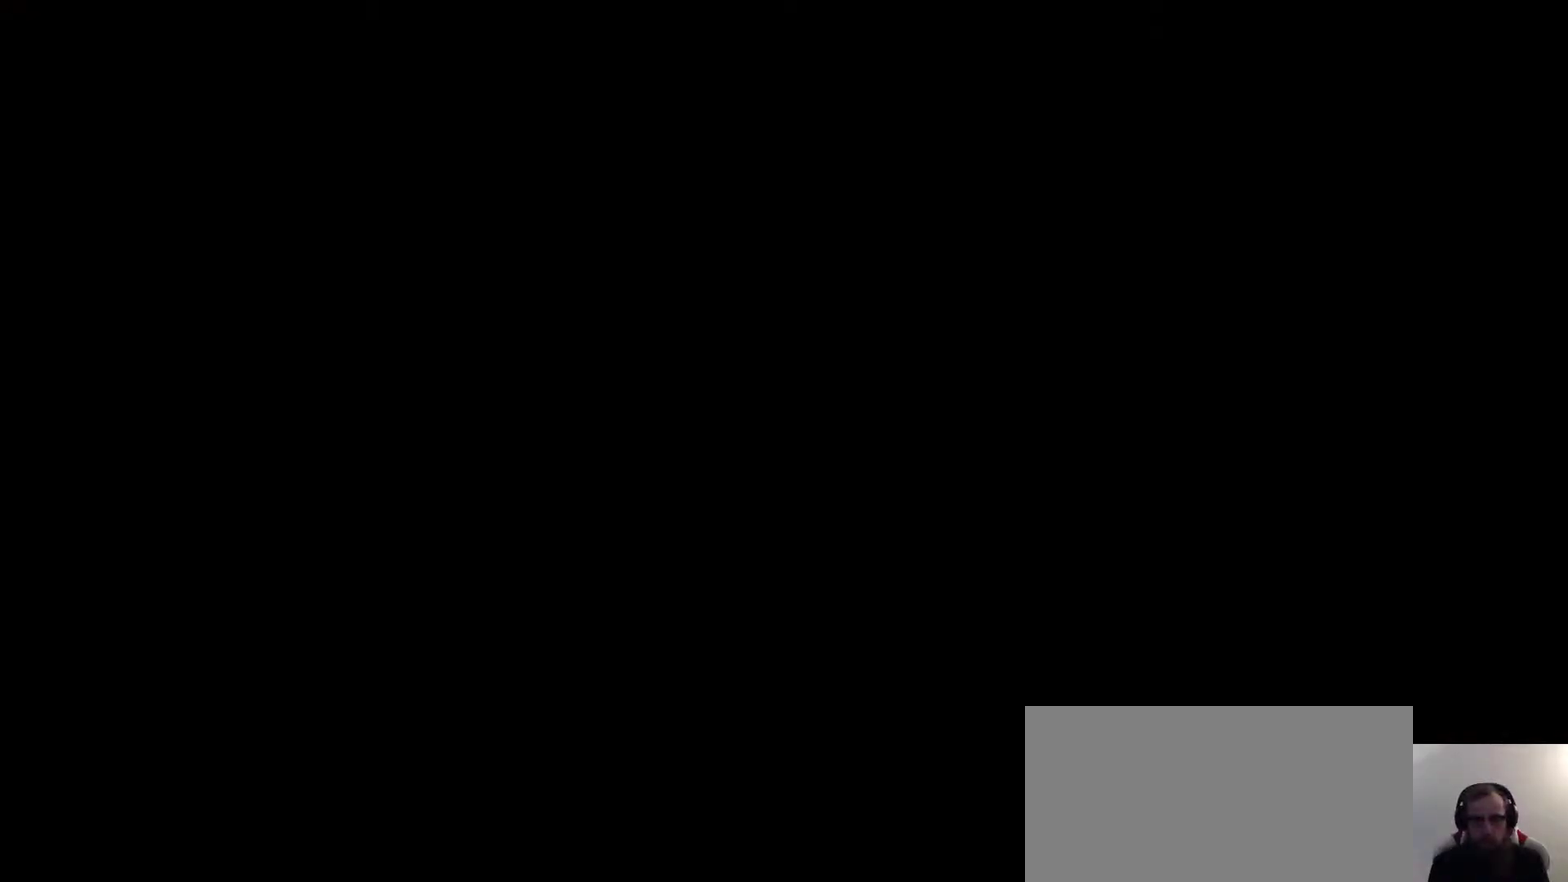
{"dt_ms": 500, "buttons": [], "left_stick": "center", "right_stick": "center", "events": []}
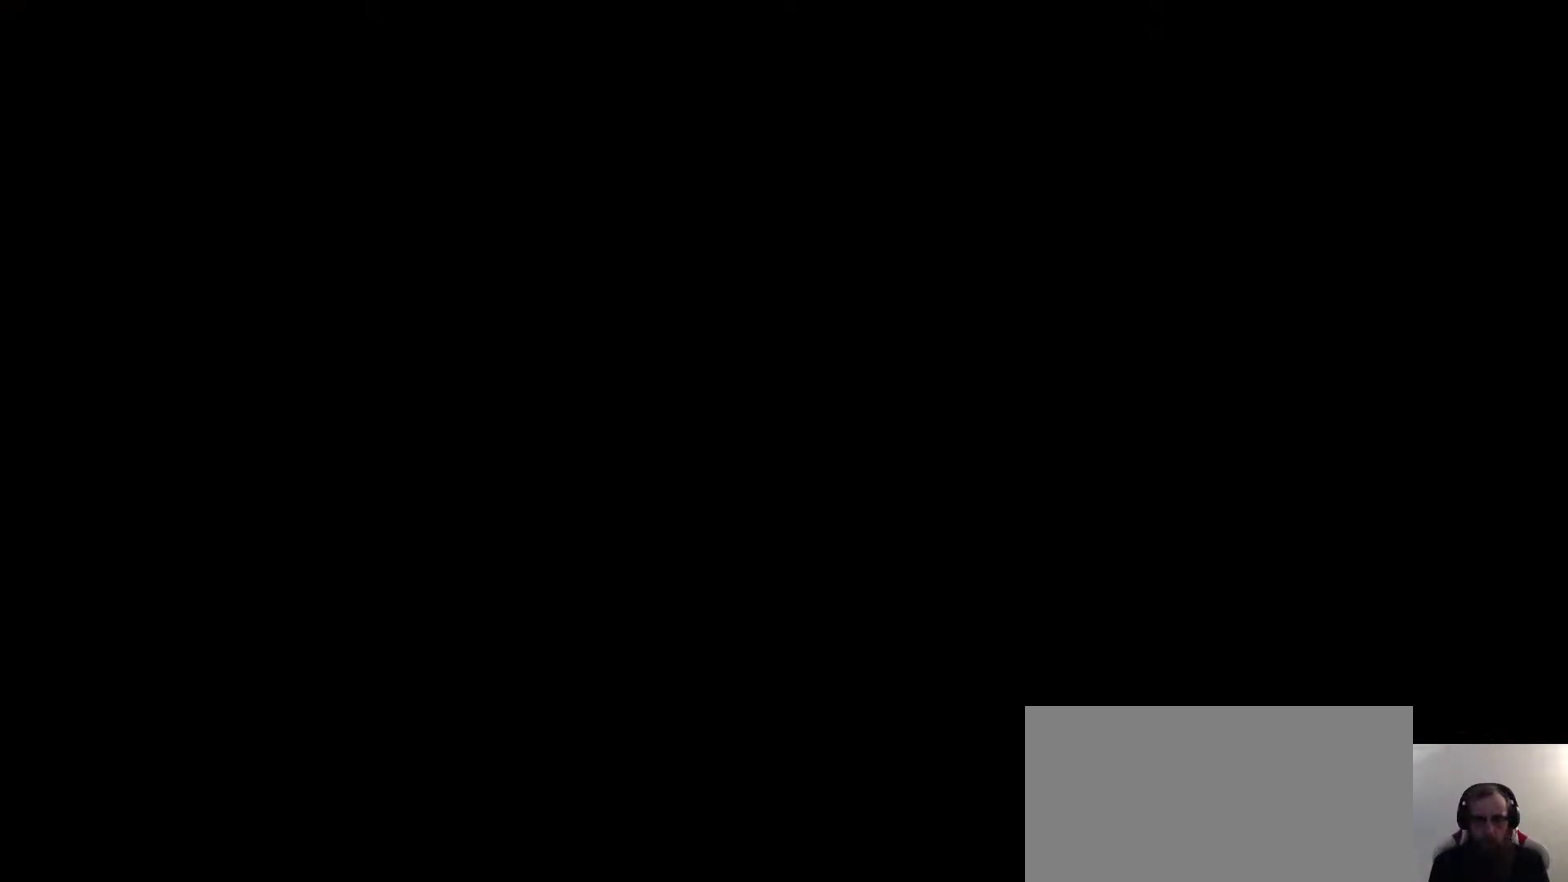
{"dt_ms": 500, "buttons": [], "left_stick": "center", "right_stick": "center", "events": []}
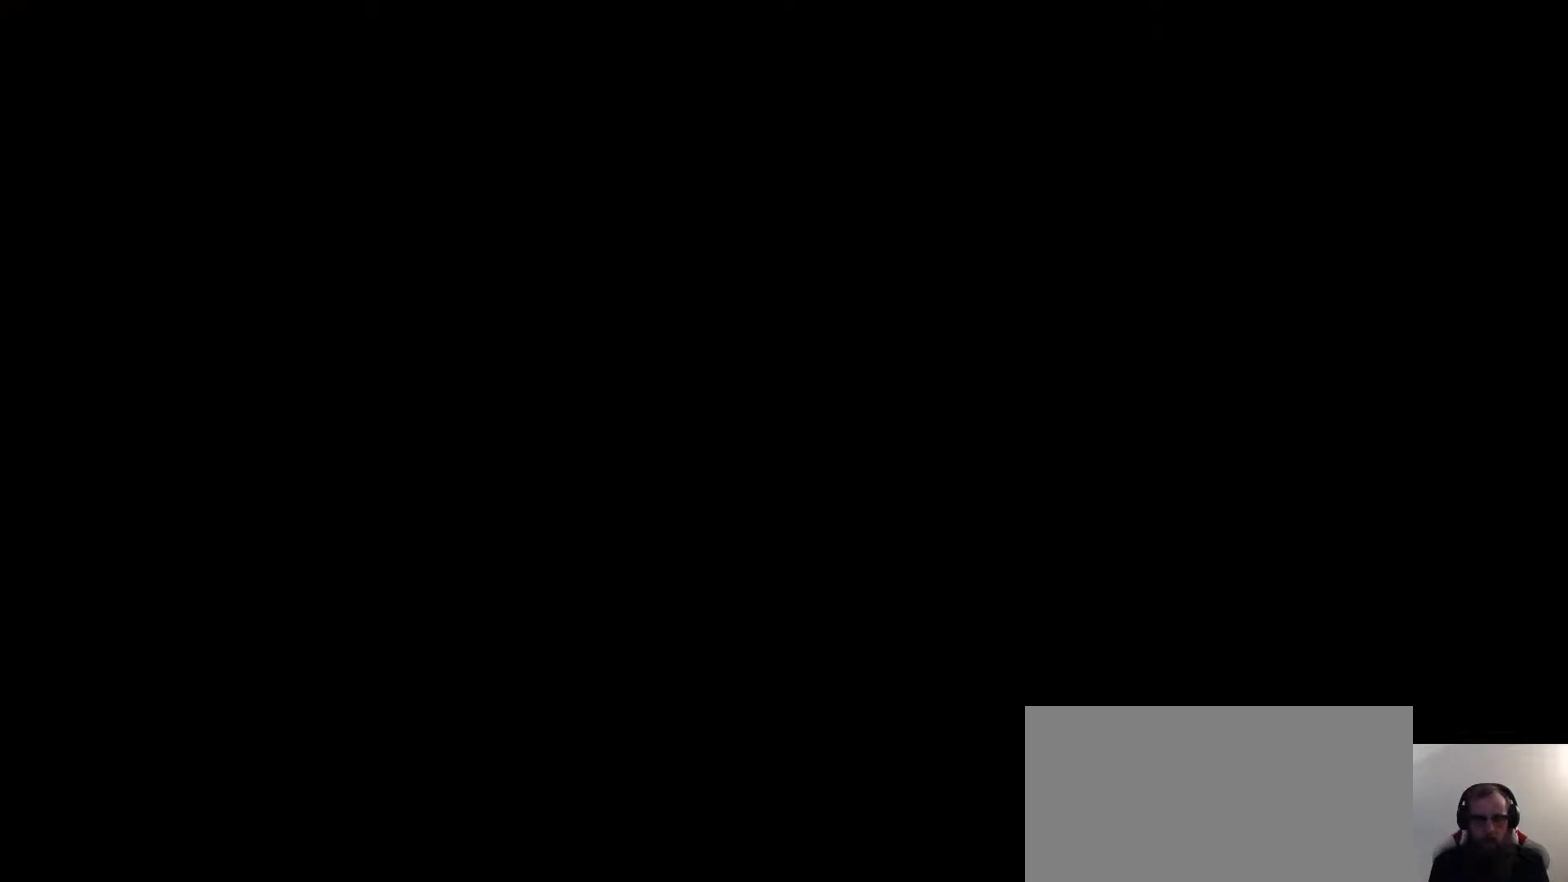
{"dt_ms": 500, "buttons": [], "left_stick": "center", "right_stick": "up", "events": [[333, "right_stick", "up"]]}
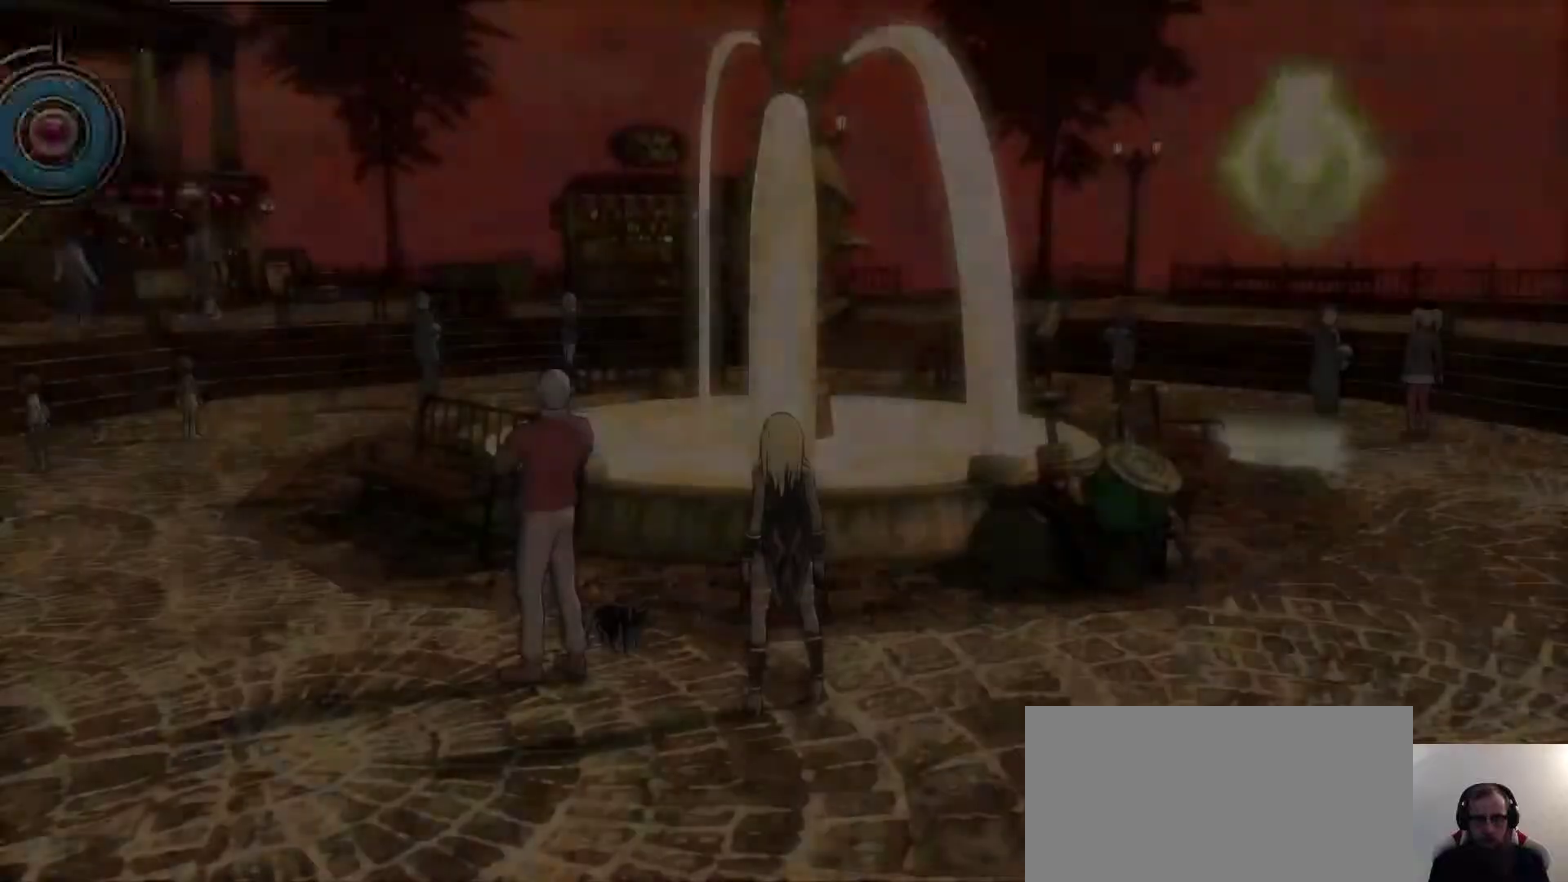
{"dt_ms": 600, "buttons": [], "left_stick": "center", "right_stick": "up", "events": []}
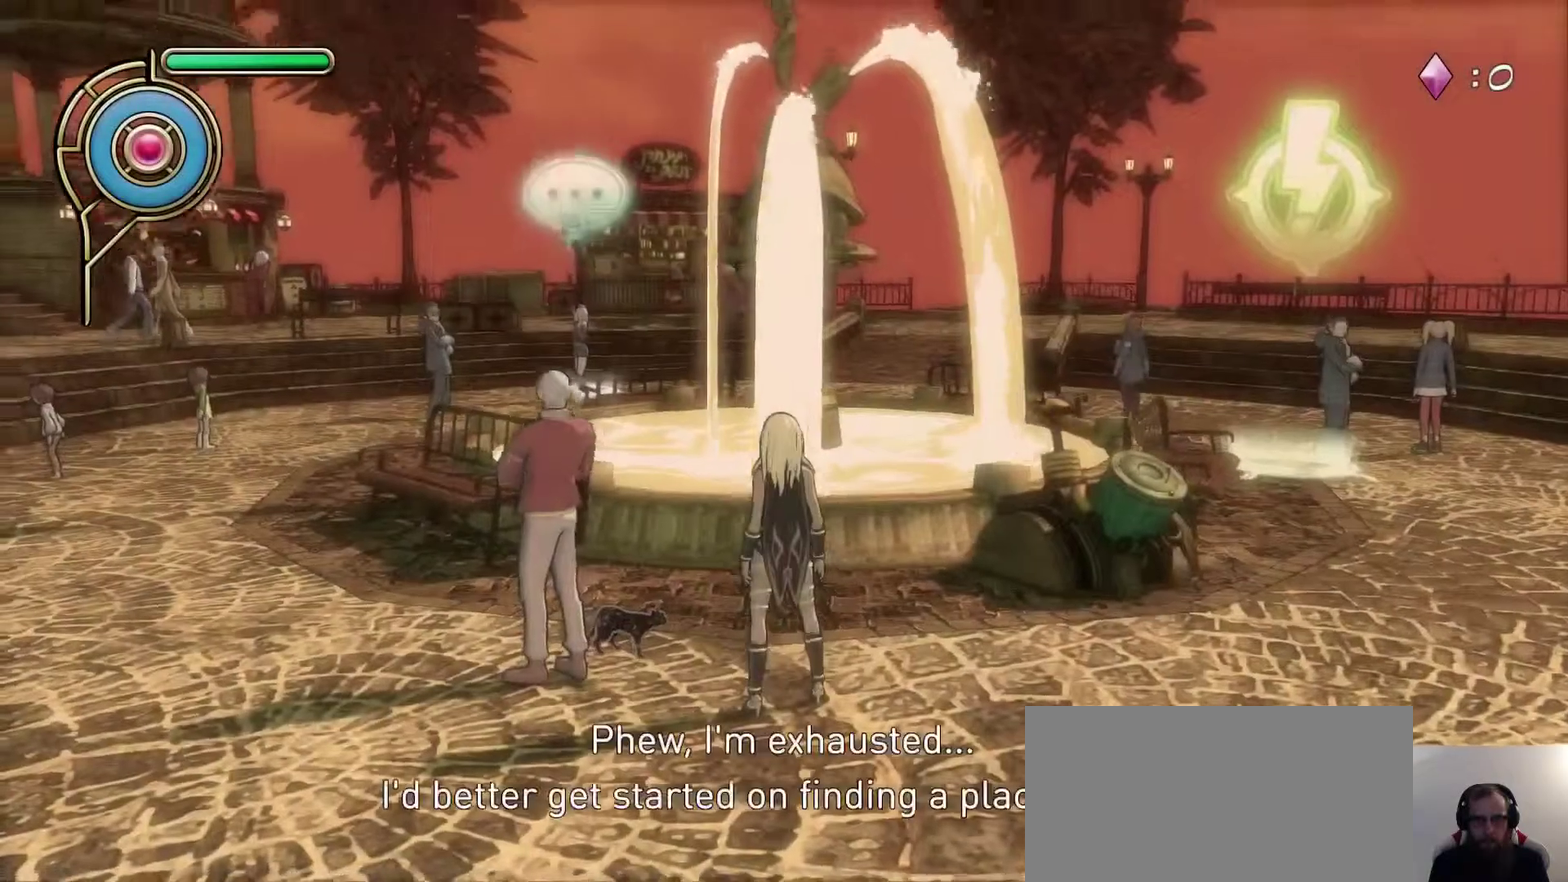
{"dt_ms": 500, "buttons": ["SQUARE"], "left_stick": "right", "right_stick": "center", "events": [[300, "left_stick", "right"], [367, "right_stick", "center"], [433, "SQUARE", "down"]]}
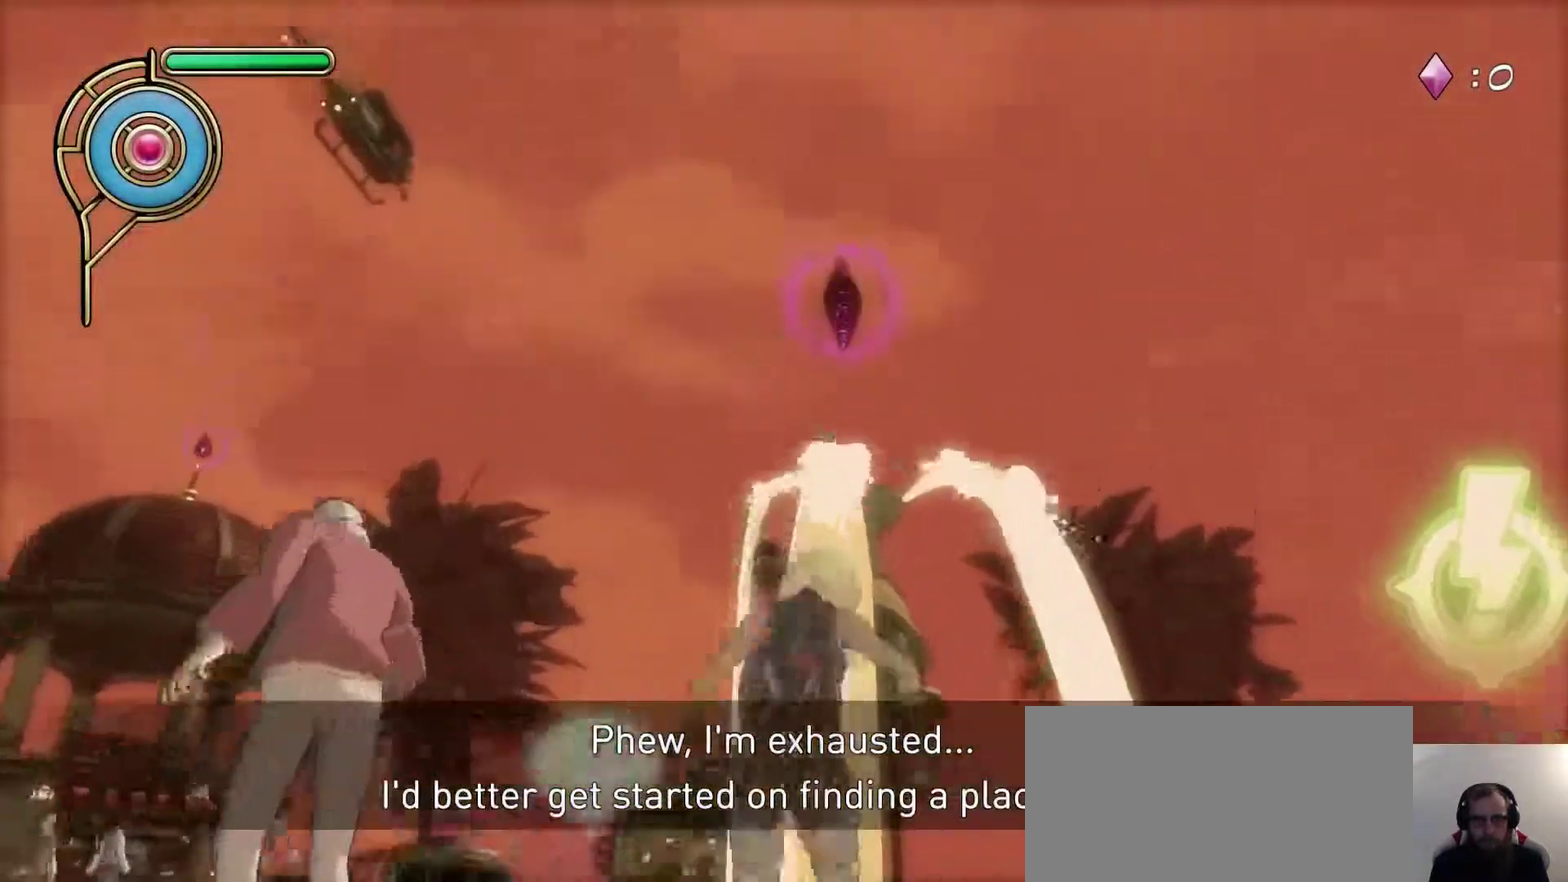
{"dt_ms": 500, "buttons": [], "left_stick": "up-right", "right_stick": "right", "events": [[33, "SQUARE", "up"], [67, "left_stick", "down-left"], [283, "right_stick", "right"], [500, "left_stick", "up-right"]]}
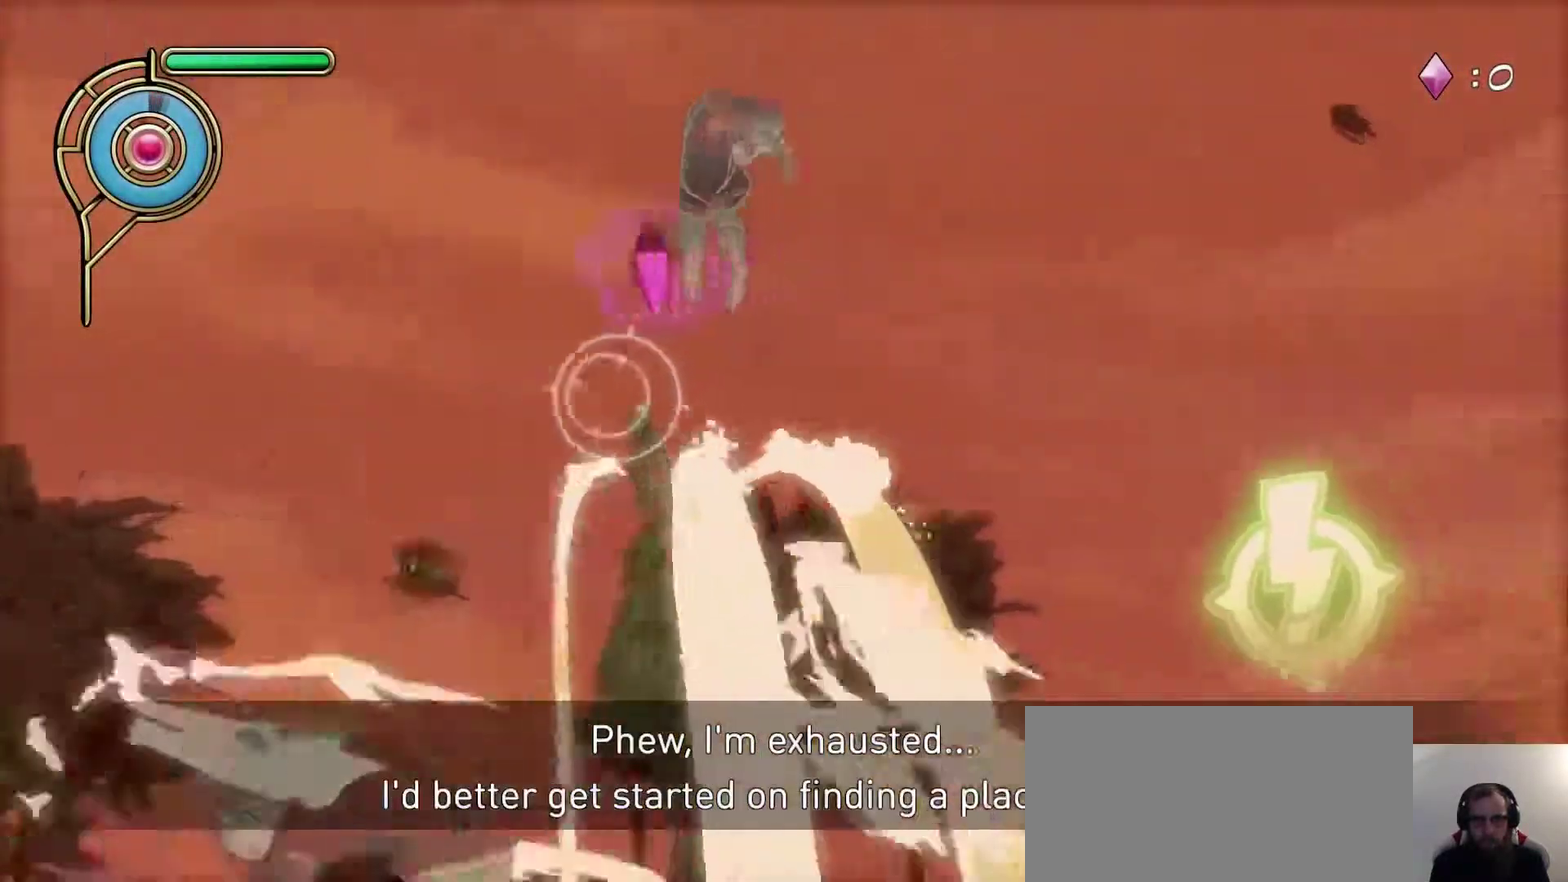
{"dt_ms": 500, "buttons": [], "left_stick": "up-right", "right_stick": "right", "events": [[150, "left_stick", "right"], [217, "left_stick", "up-right"]]}
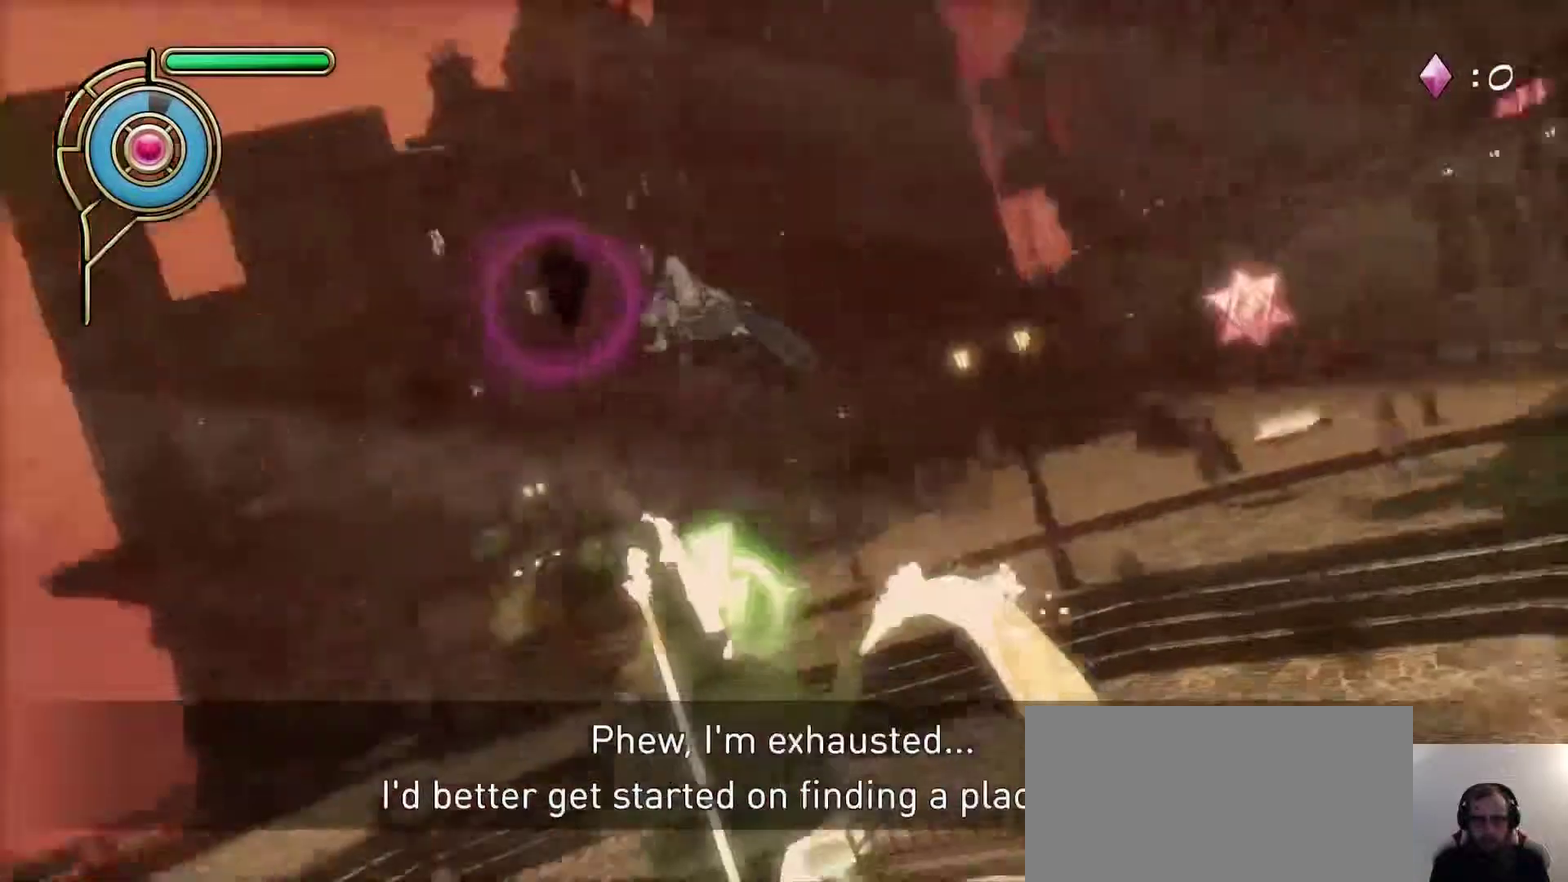
{"dt_ms": 500, "buttons": [], "left_stick": "up-right", "right_stick": "center", "events": [[183, "right_stick", "center"], [300, "SQUARE", "down"], [417, "SQUARE", "up"]]}
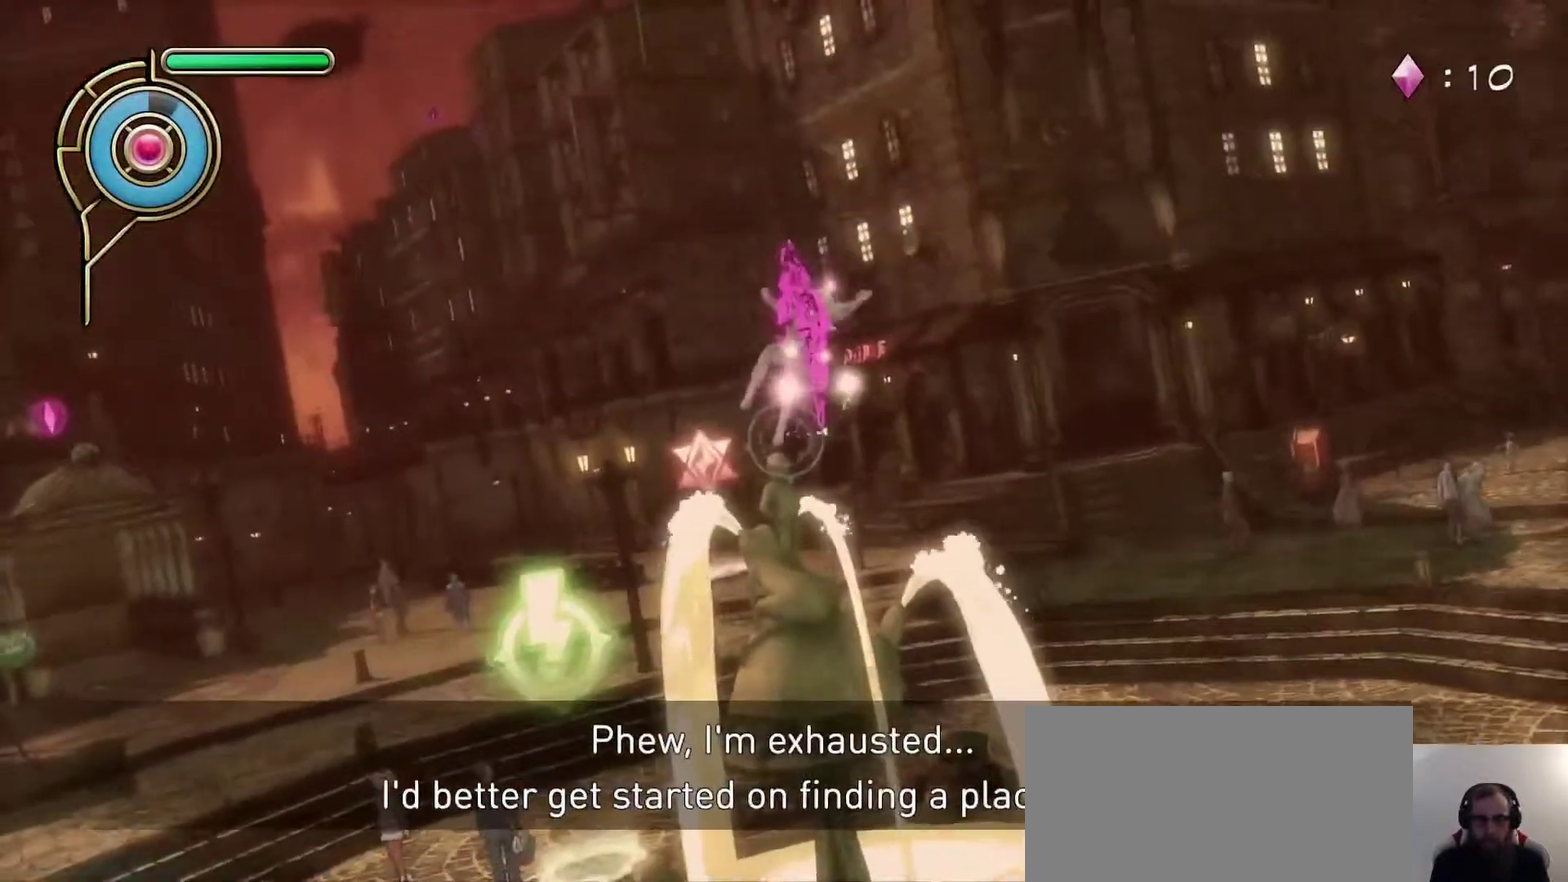
{"dt_ms": 500, "buttons": [], "left_stick": "up-left", "right_stick": "down", "events": [[33, "left_stick", "up"], [367, "left_stick", "up-left"], [483, "right_stick", "down"]]}
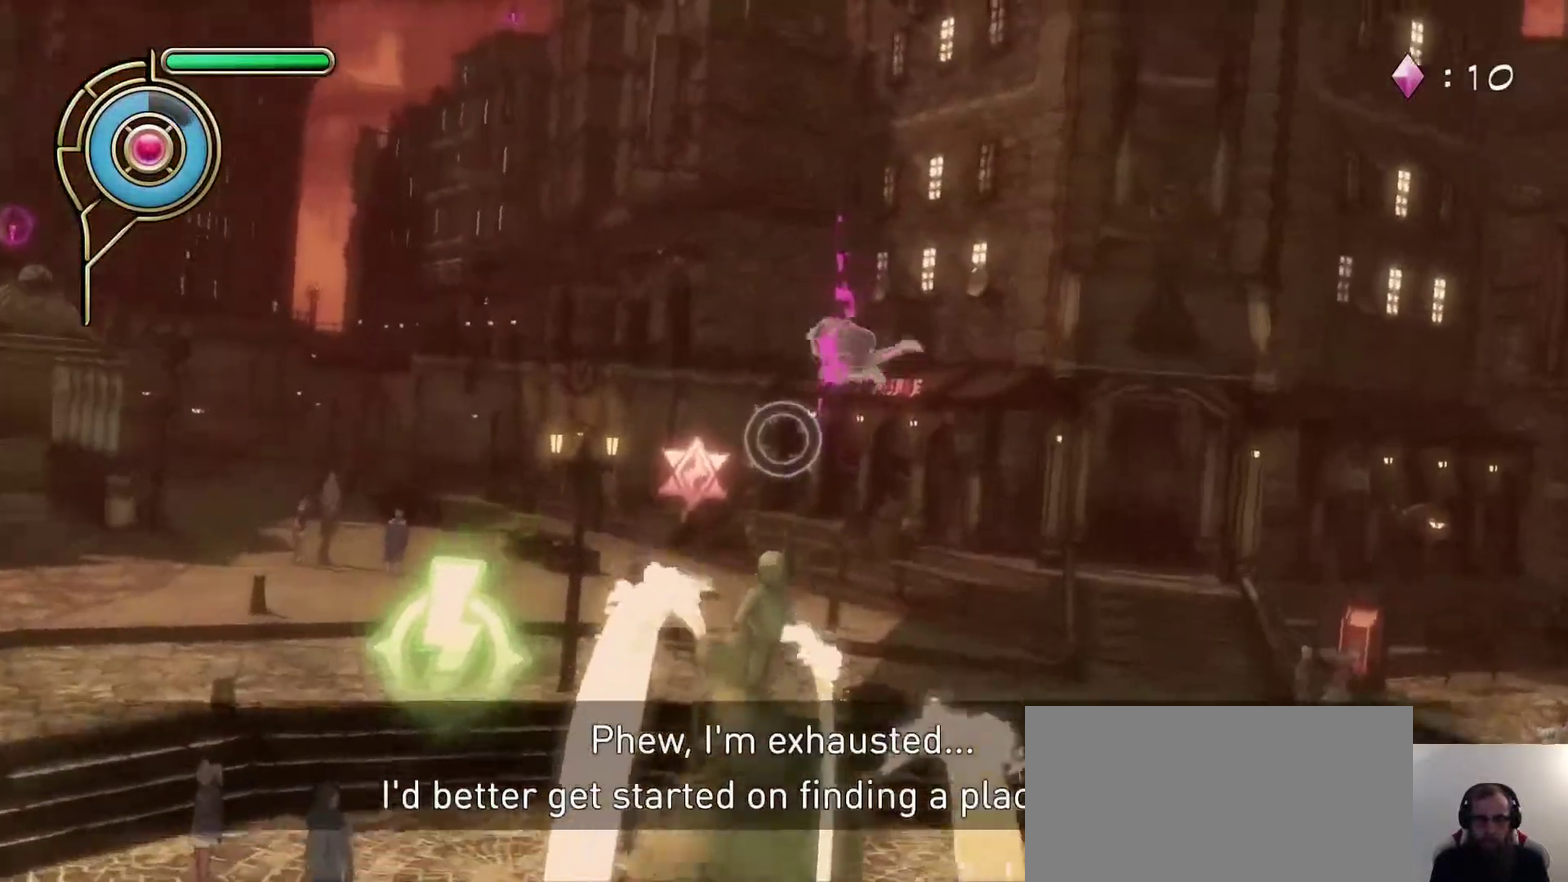
{"dt_ms": 500, "buttons": [], "left_stick": "up", "right_stick": "center", "events": [[33, "left_stick", "left"], [117, "right_stick", "center"], [150, "left_stick", "down-left"], [233, "left_stick", "left"], [333, "left_stick", "up"]]}
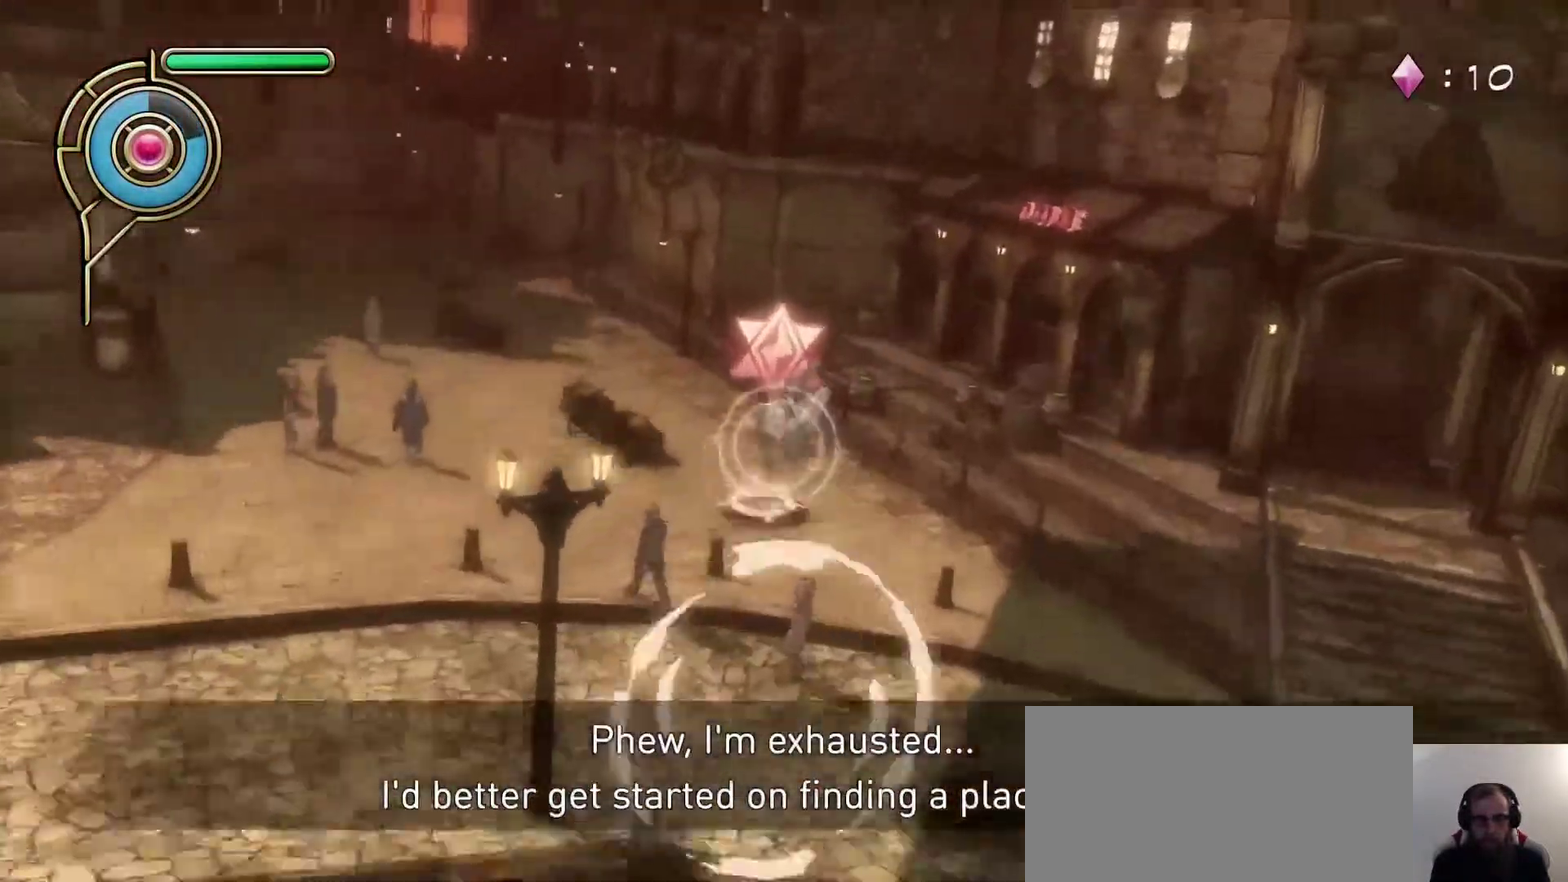
{"dt_ms": 400, "buttons": [], "left_stick": "up", "right_stick": "center", "events": [[33, "left_stick", "up-left"], [250, "left_stick", "up"]]}
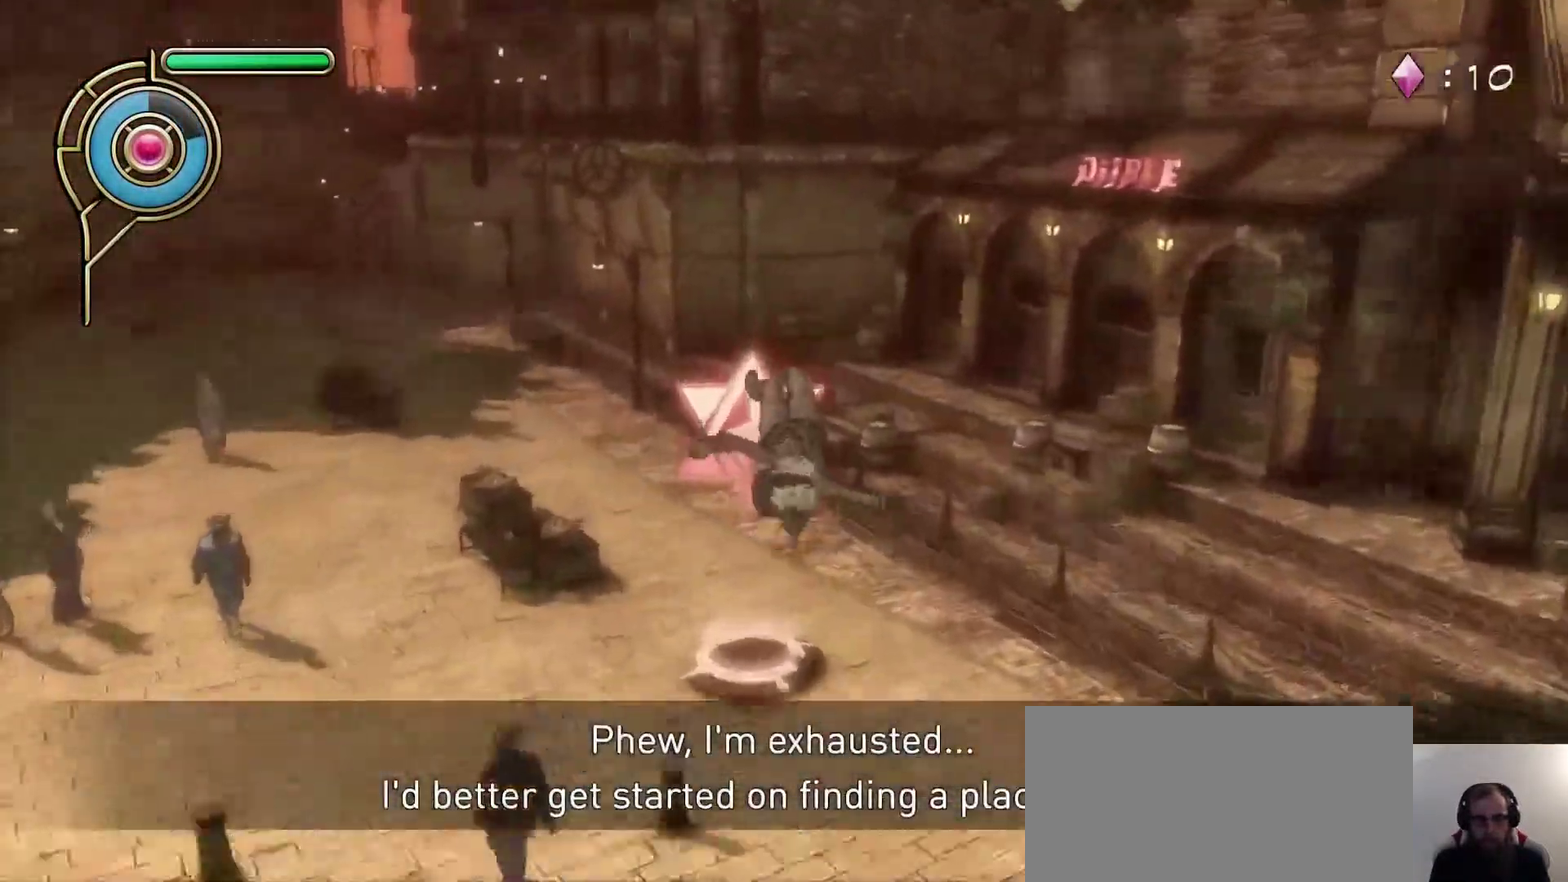
{"dt_ms": 500, "buttons": [], "left_stick": "down", "right_stick": "center", "events": [[200, "left_stick", "up-left"], [283, "left_stick", "left"], [383, "CROSS", "down"], [383, "SQUARE", "down"], [383, "left_stick", "down-left"], [433, "left_stick", "down"], [500, "CROSS", "up"], [500, "SQUARE", "up"]]}
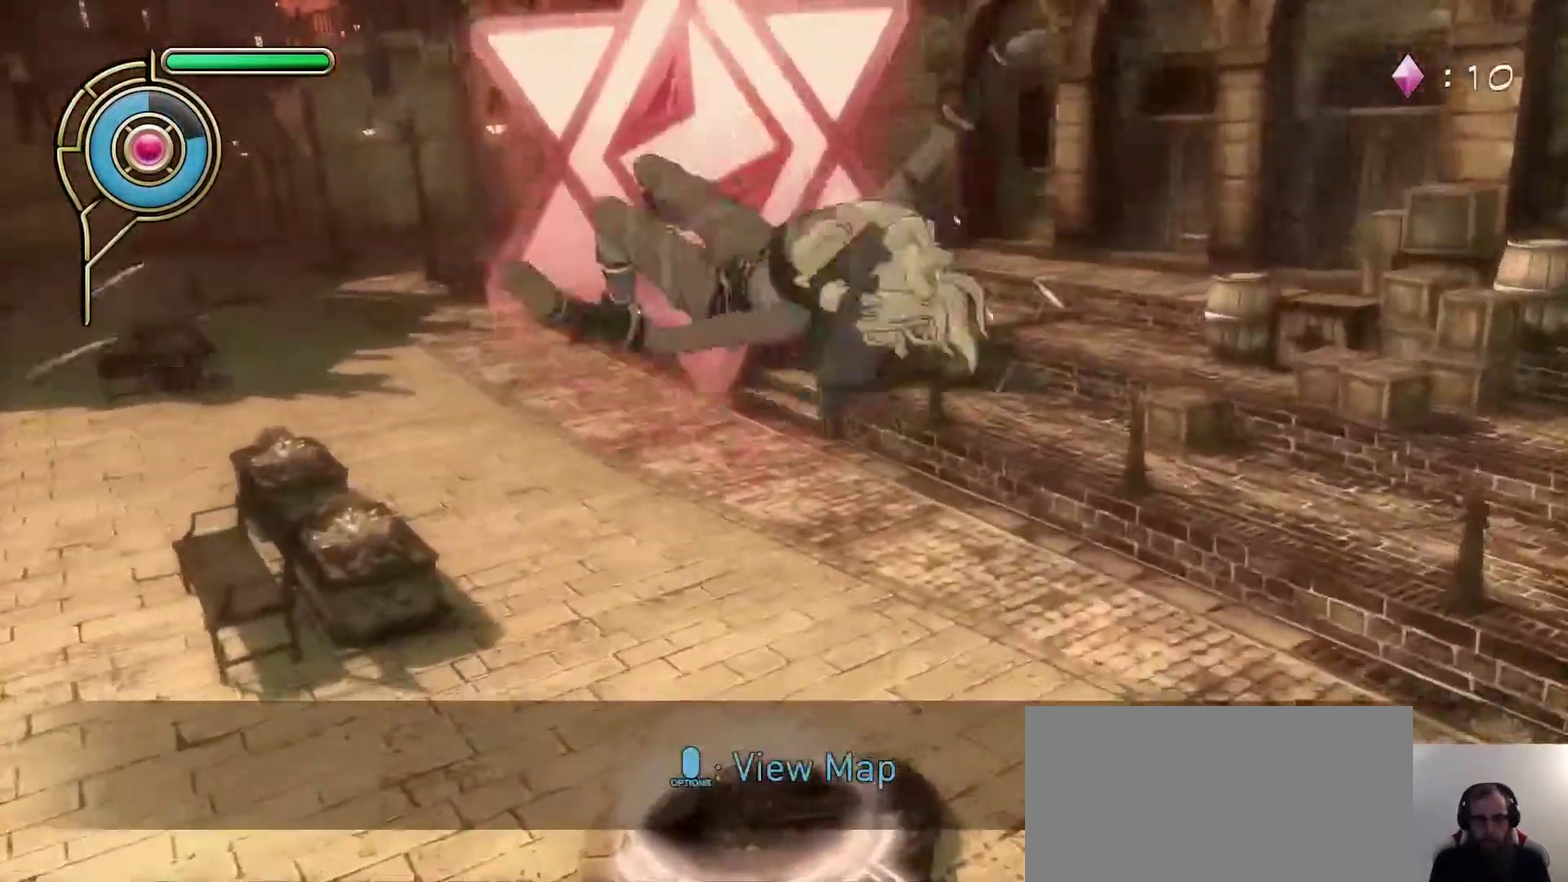
{"dt_ms": 500, "buttons": [], "left_stick": "down-left", "right_stick": "center", "events": [[50, "CROSS", "down"], [50, "SQUARE", "down"], [183, "CROSS", "up"], [183, "SQUARE", "up"], [233, "CROSS", "down"], [233, "SQUARE", "down"], [283, "left_stick", "down-left"], [333, "CROSS", "up"], [333, "SQUARE", "up"], [383, "CROSS", "down"], [383, "SQUARE", "down"], [500, "CROSS", "up"], [500, "SQUARE", "up"]]}
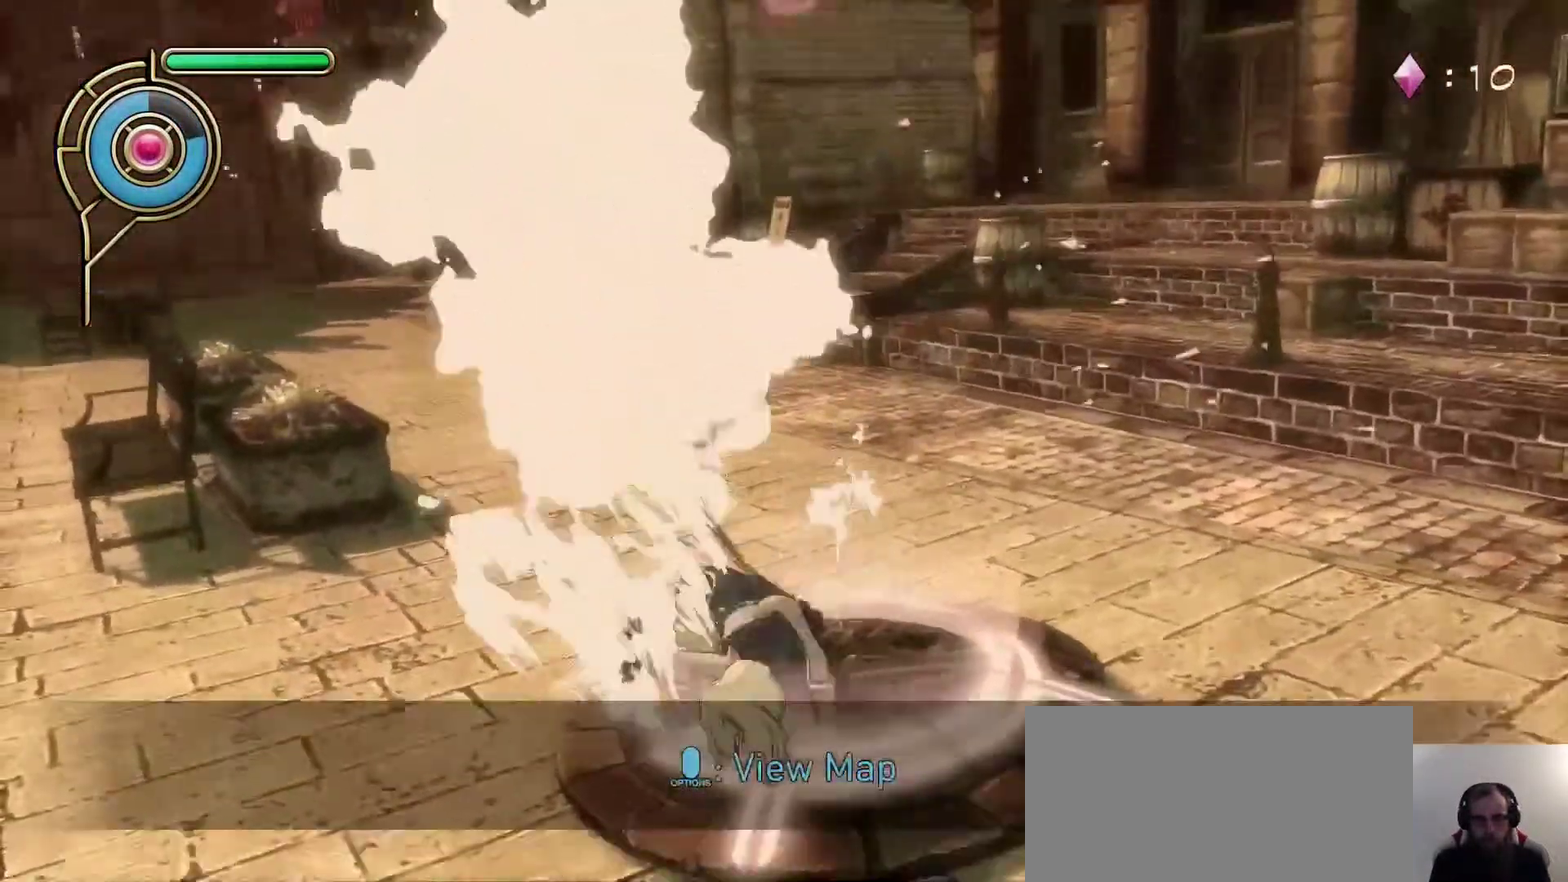
{"dt_ms": 500, "buttons": ["CROSS", "SQUARE"], "left_stick": "down-right", "right_stick": "center", "events": [[50, "CROSS", "down"], [50, "left_stick", "down"], [83, "SQUARE", "down"], [100, "left_stick", "down-right"], [167, "CROSS", "up"], [233, "CROSS", "down"], [367, "CROSS", "up"], [367, "SQUARE", "up"], [450, "CROSS", "down"], [450, "SQUARE", "down"]]}
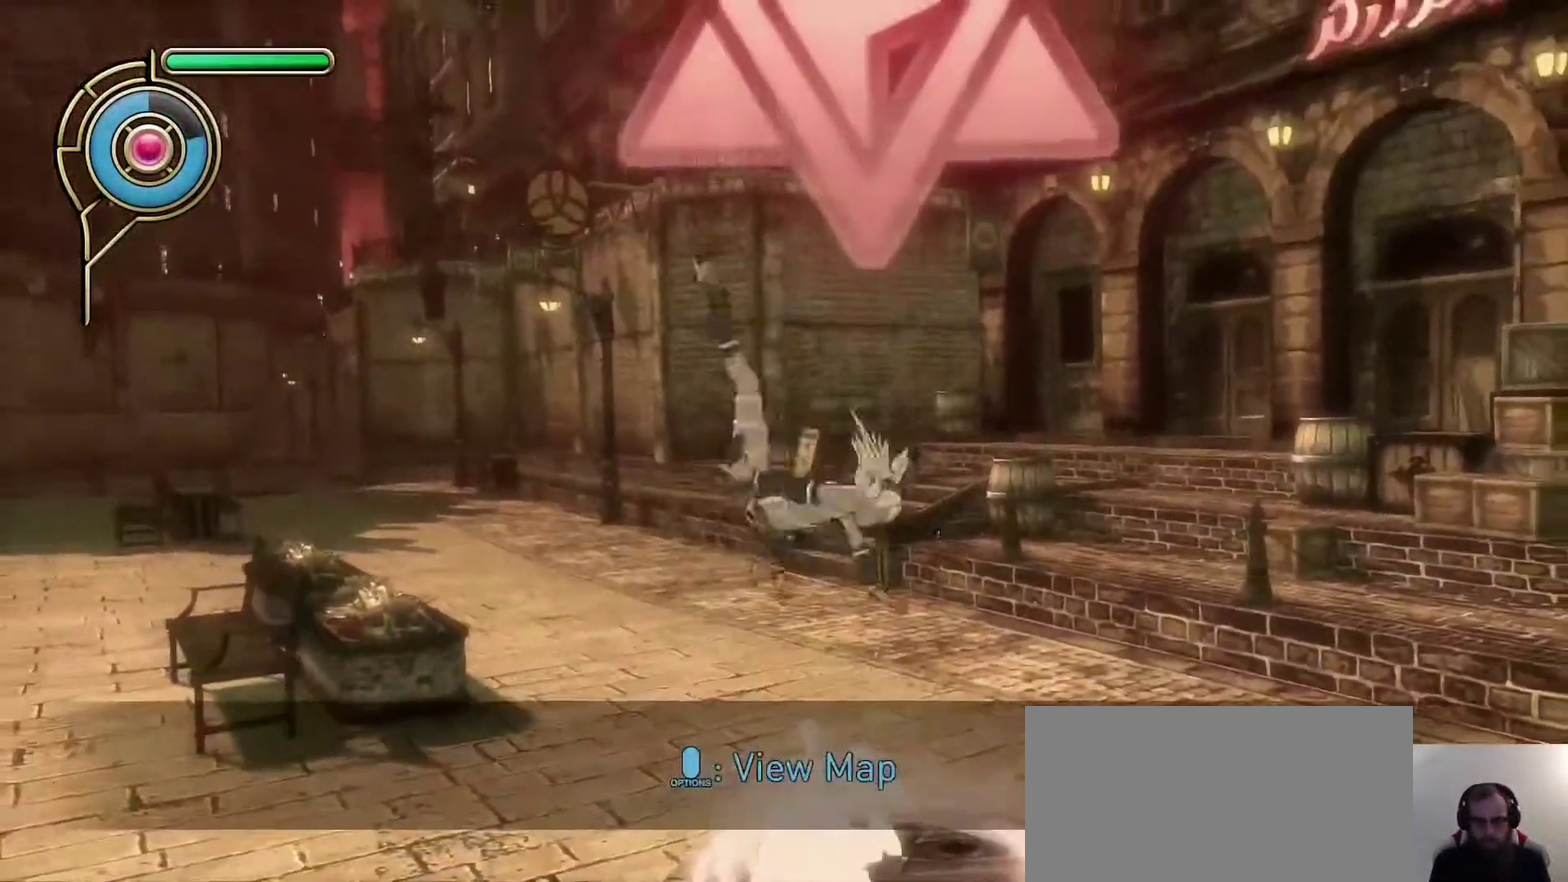
{"dt_ms": 500, "buttons": ["CROSS", "SQUARE"], "left_stick": "right", "right_stick": "center", "events": [[17, "SQUARE", "up"], [33, "CROSS", "up"], [100, "CROSS", "down"], [100, "SQUARE", "down"], [233, "CROSS", "up"], [233, "SQUARE", "up"], [300, "CROSS", "down"], [300, "SQUARE", "down"], [383, "left_stick", "right"], [417, "SQUARE", "up"], [483, "SQUARE", "down"]]}
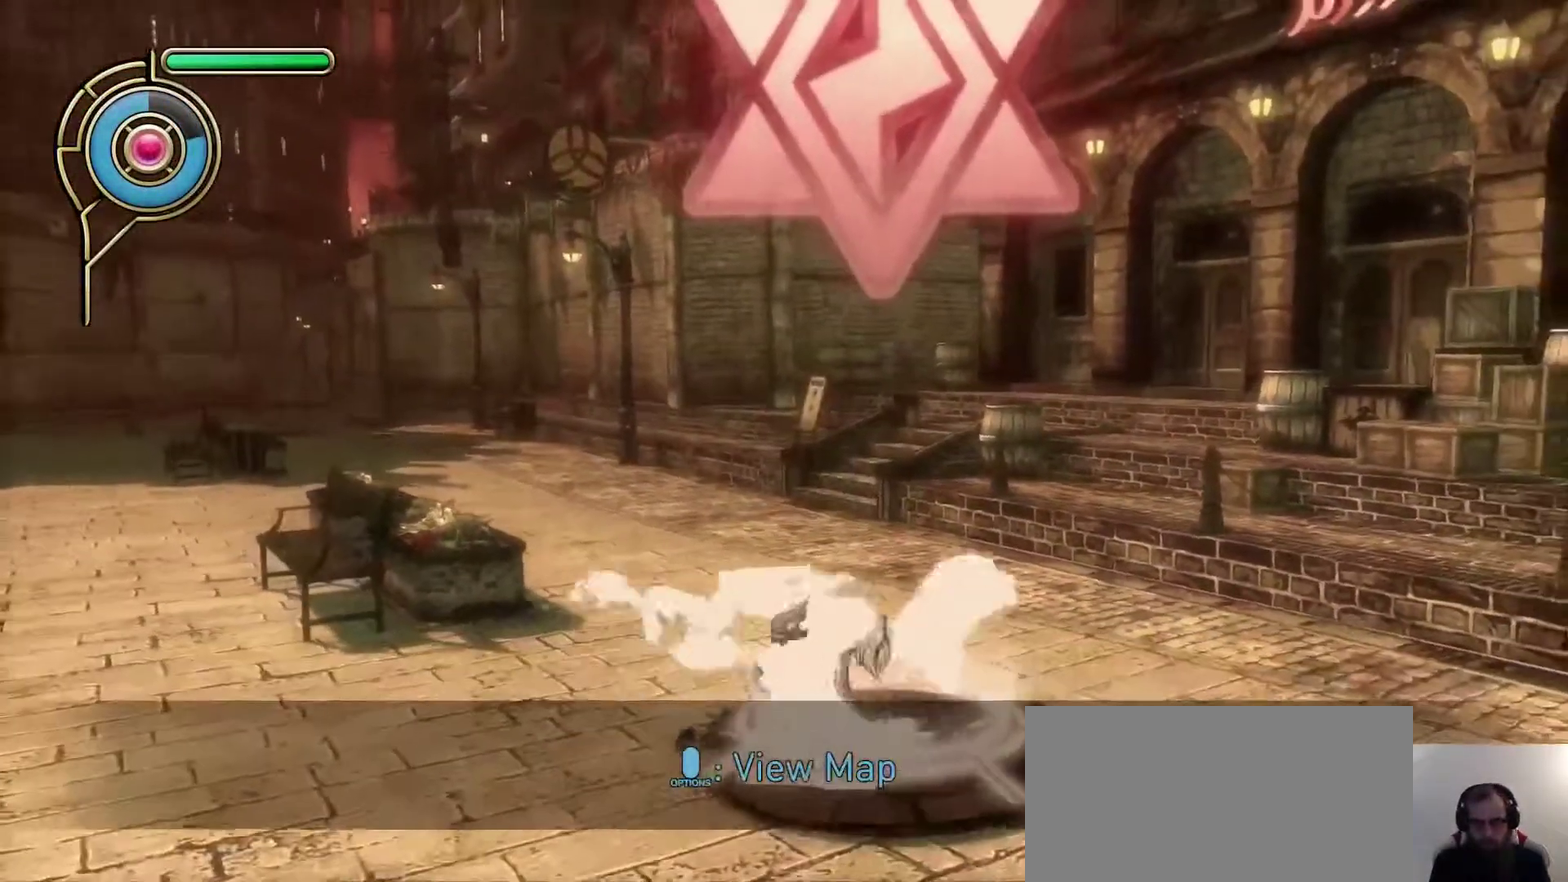
{"dt_ms": 500, "buttons": ["CROSS"], "left_stick": "down-right", "right_stick": "center", "events": [[100, "CROSS", "up"], [100, "SQUARE", "up"], [200, "CROSS", "down"], [200, "SQUARE", "down"], [267, "CROSS", "up"], [267, "SQUARE", "up"], [333, "CROSS", "down"], [333, "SQUARE", "down"], [350, "left_stick", "down-right"], [467, "SQUARE", "up"]]}
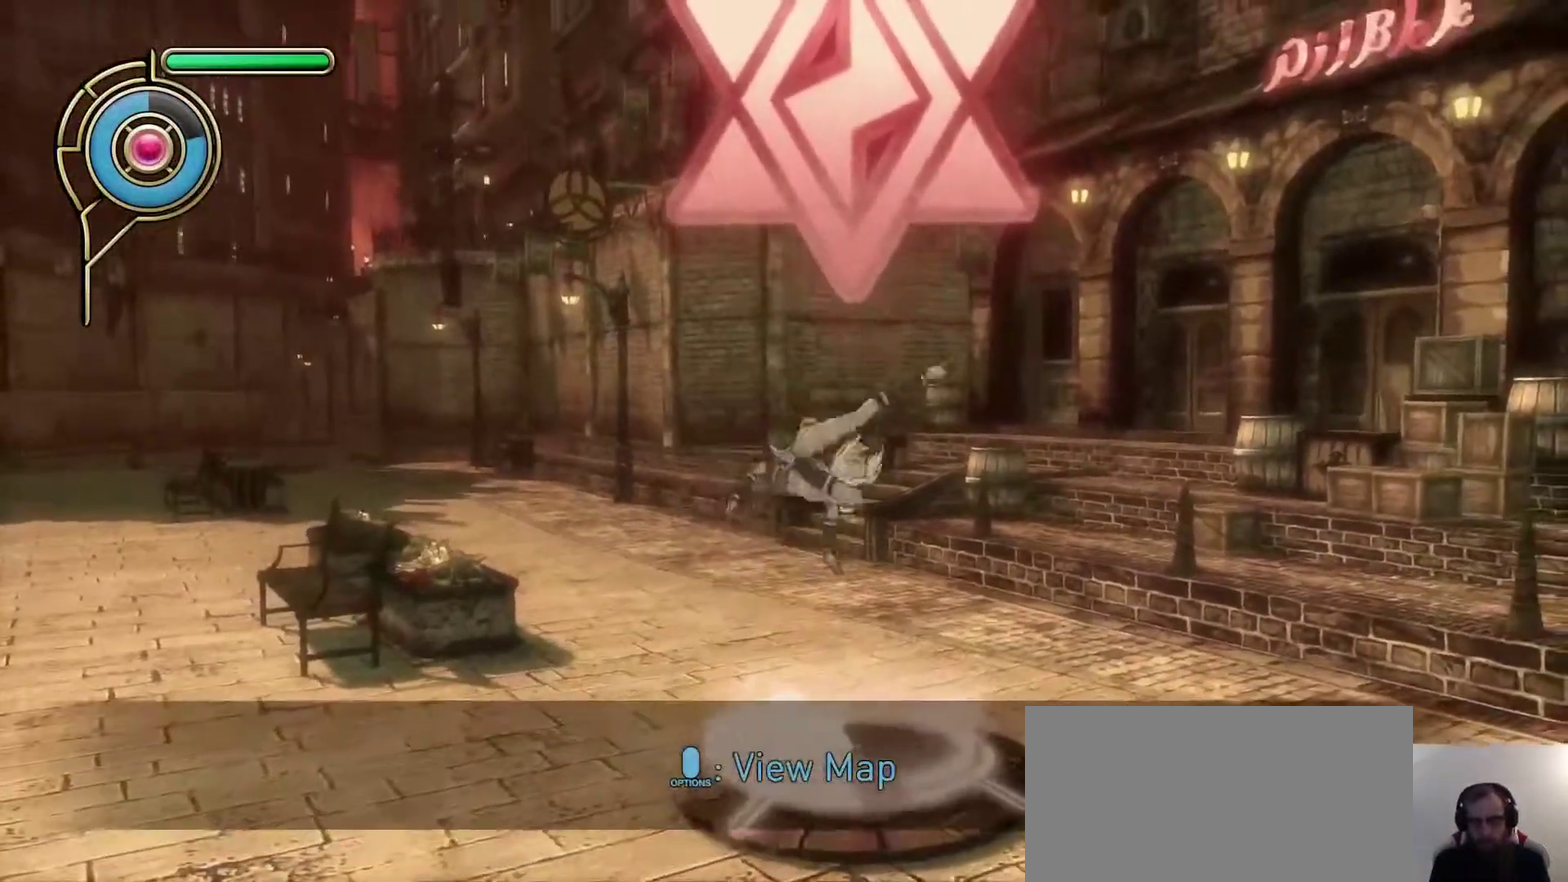
{"dt_ms": 500, "buttons": ["CROSS", "SQUARE"], "left_stick": "right", "right_stick": "center", "events": [[17, "SQUARE", "down"], [100, "left_stick", "right"], [350, "CROSS", "up"], [350, "SQUARE", "up"], [417, "CROSS", "down"], [417, "SQUARE", "down"]]}
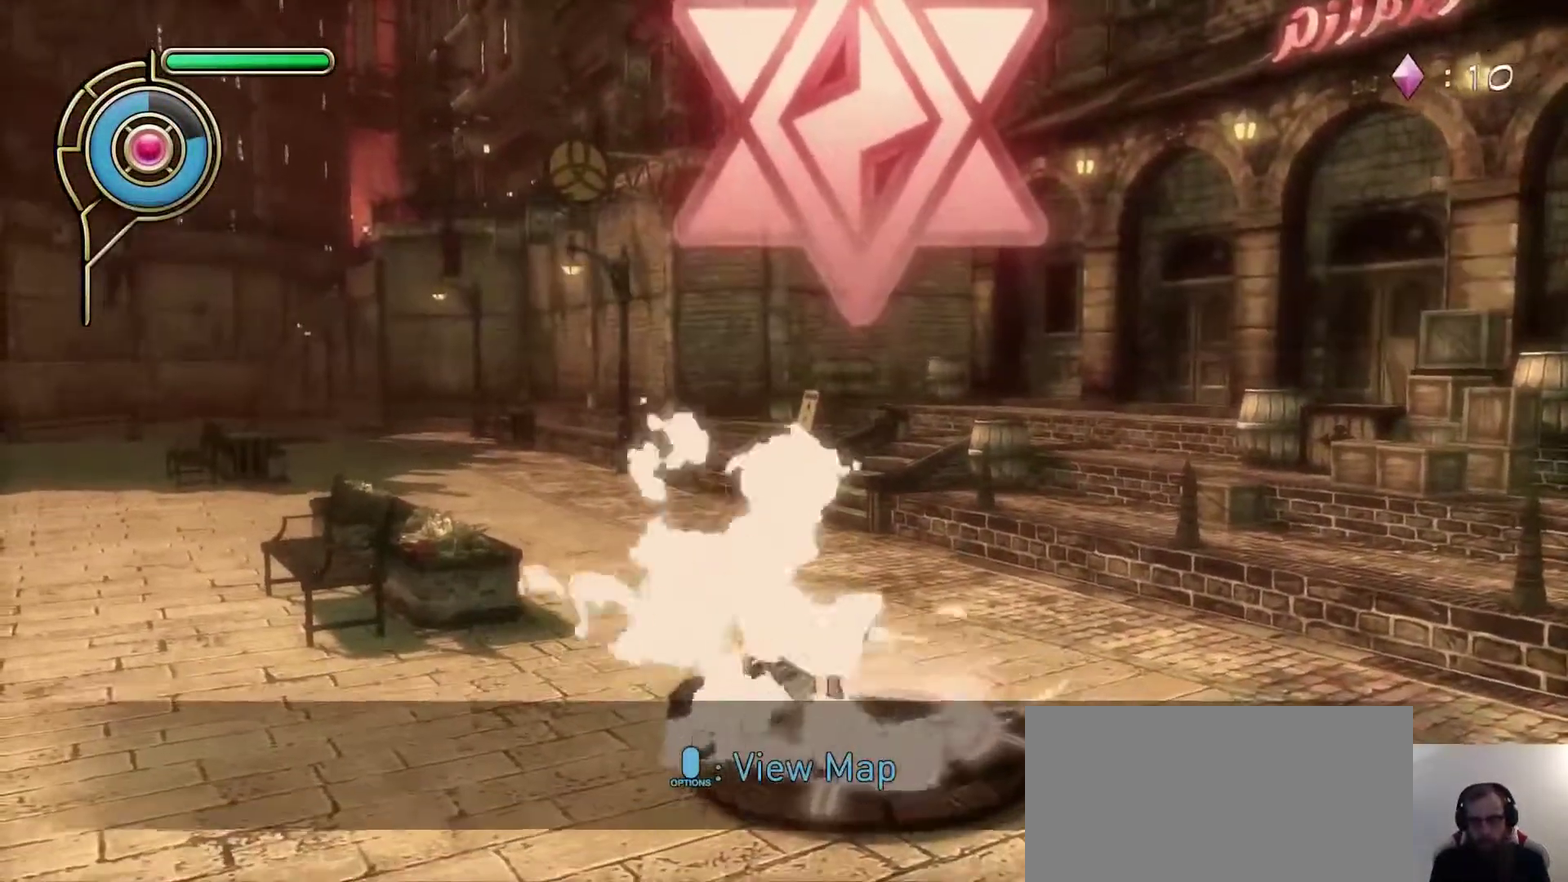
{"dt_ms": 500, "buttons": ["CROSS", "SQUARE"], "left_stick": "right", "right_stick": "center", "events": [[17, "CROSS", "up"], [17, "SQUARE", "up"], [83, "CROSS", "down"], [117, "SQUARE", "down"], [167, "CROSS", "up"], [167, "SQUARE", "up"], [267, "CROSS", "down"], [267, "SQUARE", "down"], [383, "CROSS", "up"], [383, "SQUARE", "up"], [433, "CROSS", "down"], [433, "SQUARE", "down"]]}
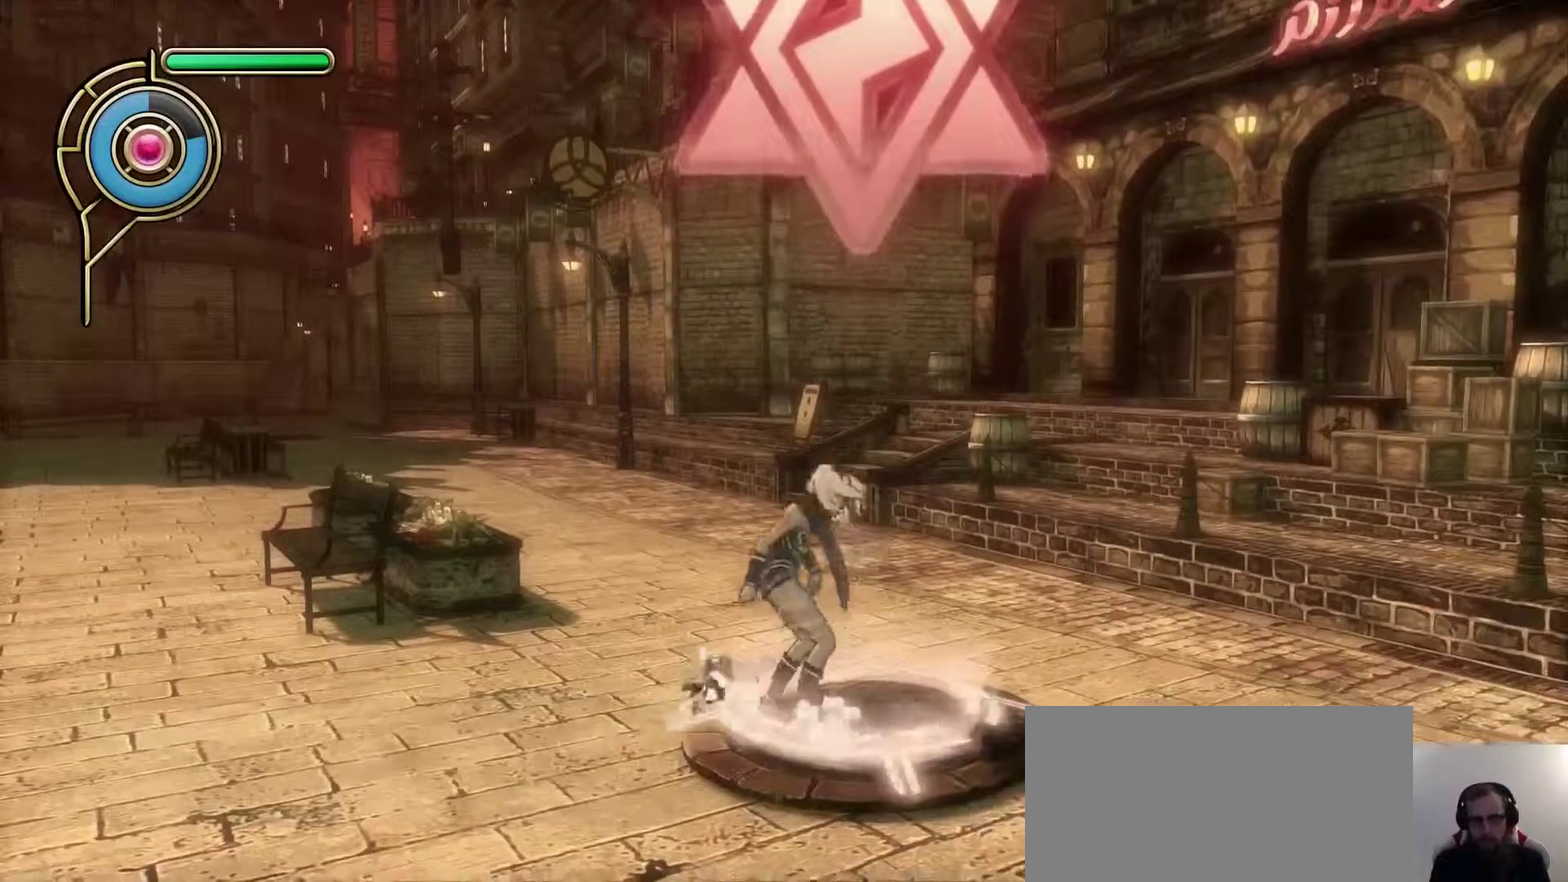
{"dt_ms": 400, "buttons": [], "left_stick": "center", "right_stick": "center", "events": [[50, "SQUARE", "up"], [67, "CROSS", "up"], [167, "left_stick", "center"]]}
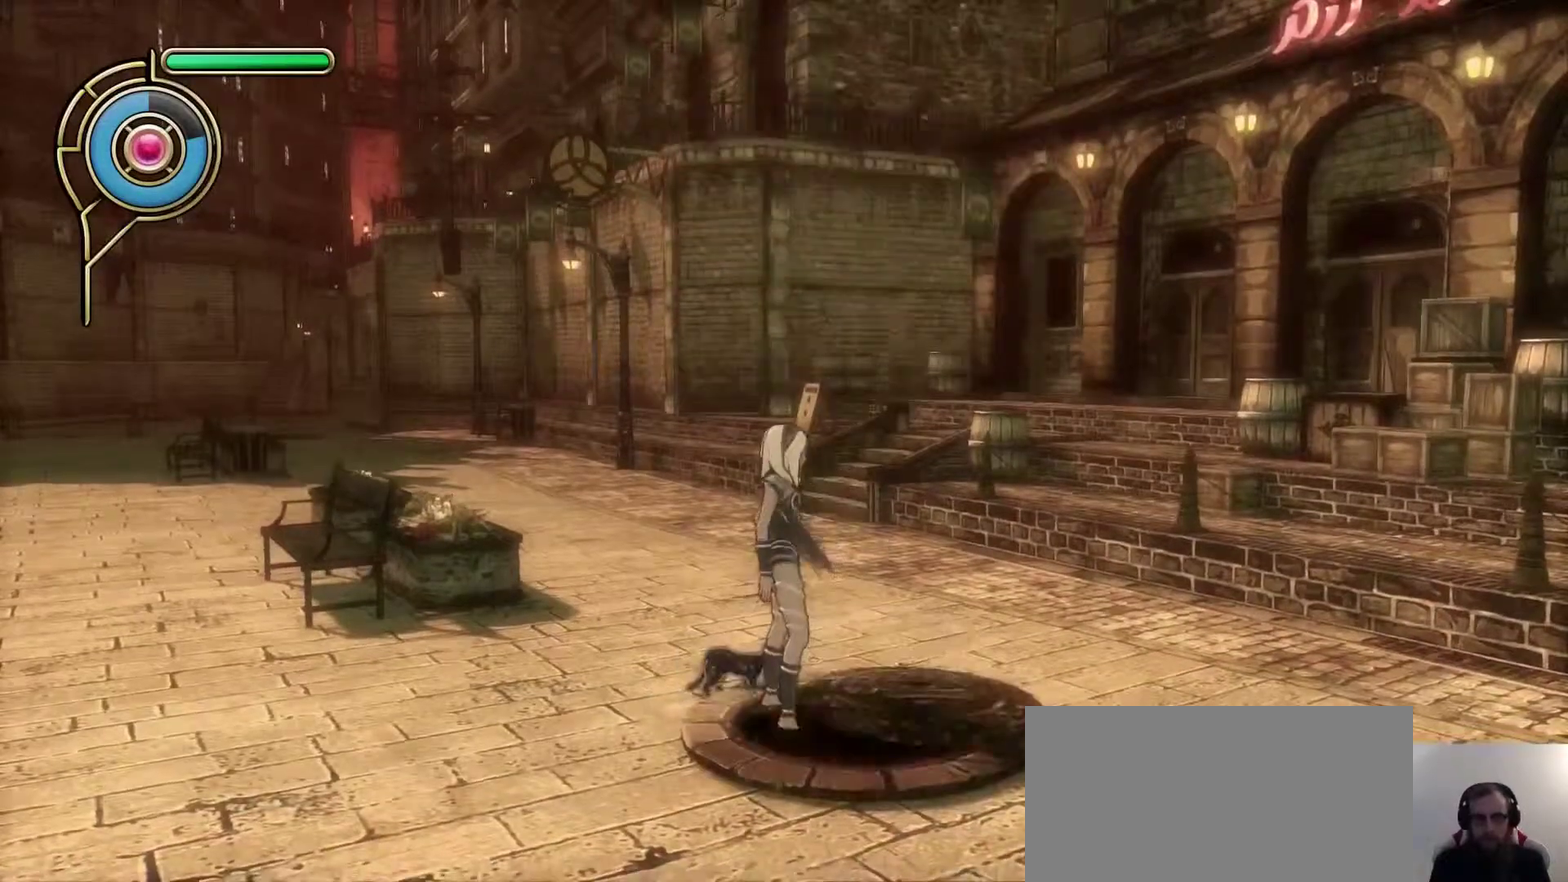
{"dt_ms": 500, "buttons": [], "left_stick": "center", "right_stick": "center", "events": []}
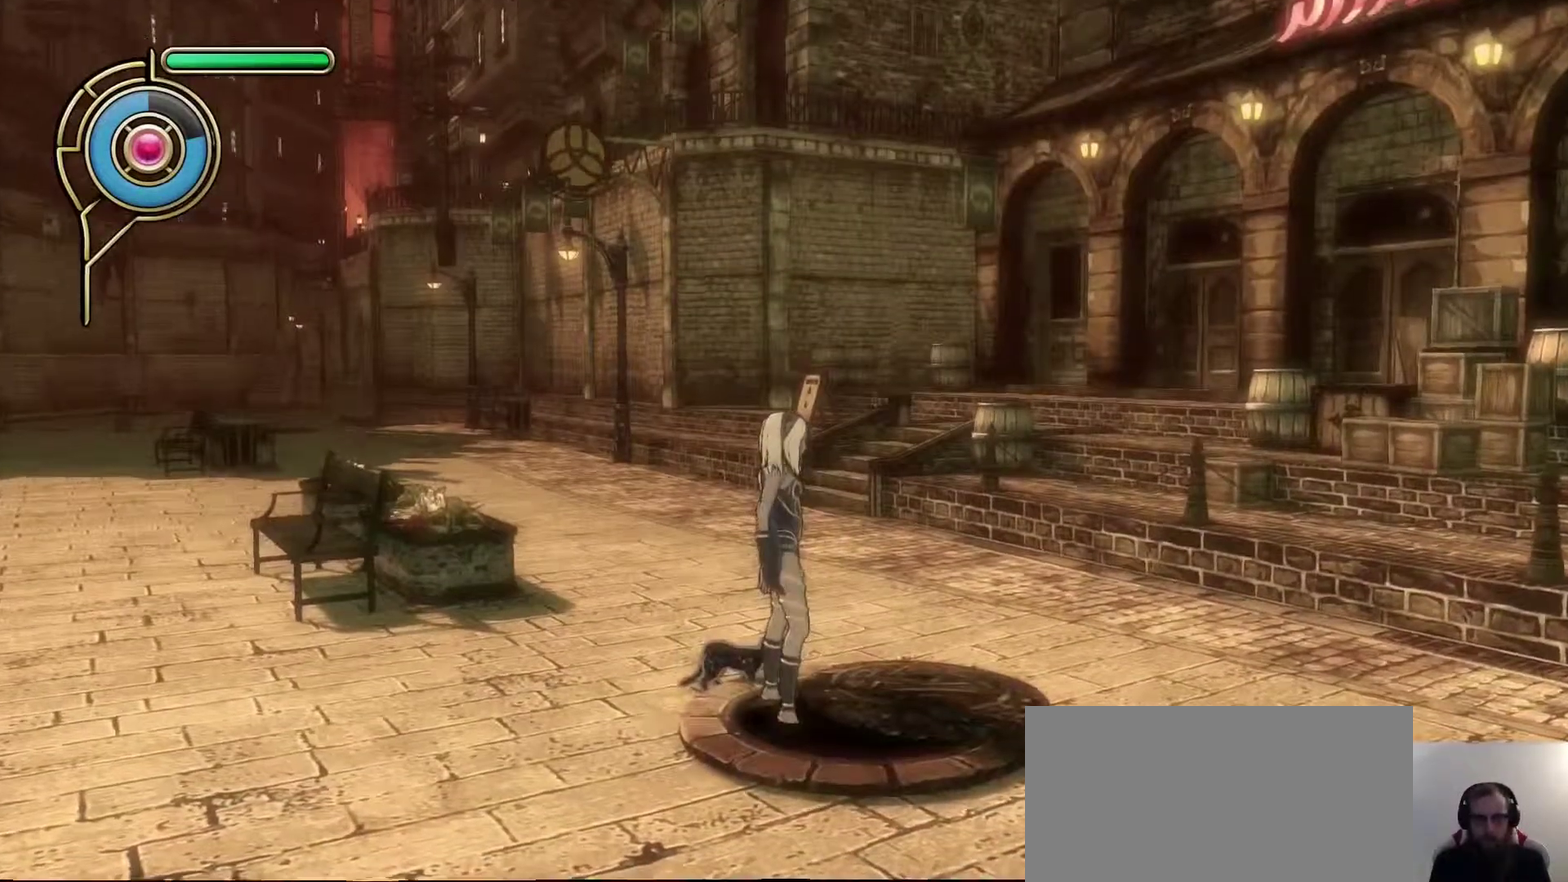
{"dt_ms": 500, "buttons": ["START"], "left_stick": "center", "right_stick": "center", "events": [[383, "START", "down"]]}
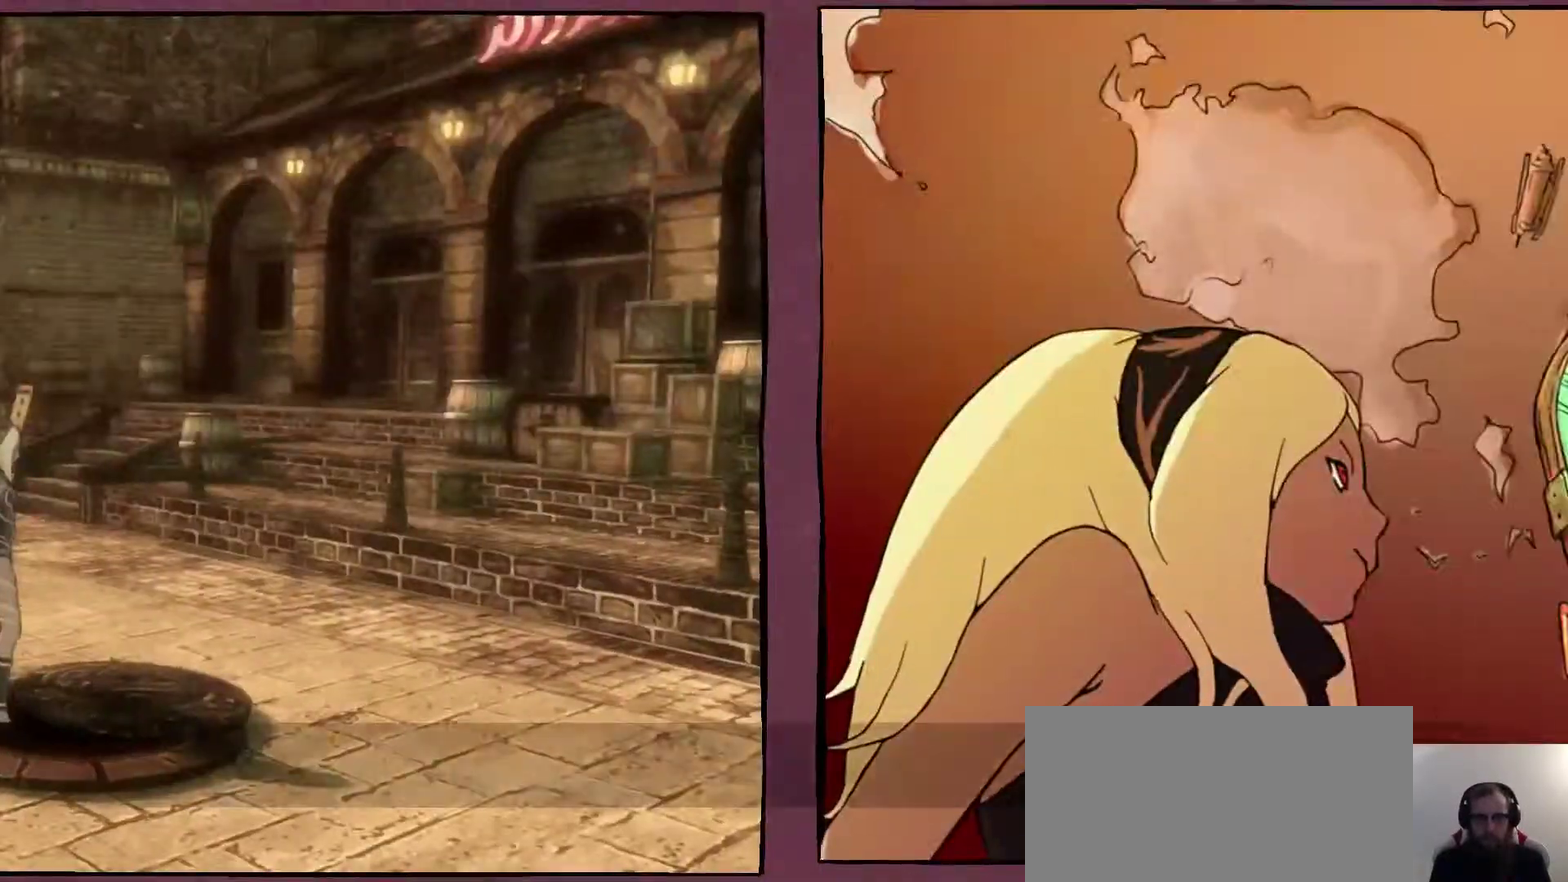
{"dt_ms": 600, "buttons": [], "left_stick": "center", "right_stick": "center", "events": [[83, "TRIANGLE", "down"], [133, "START", "up"], [217, "TRIANGLE", "up"]]}